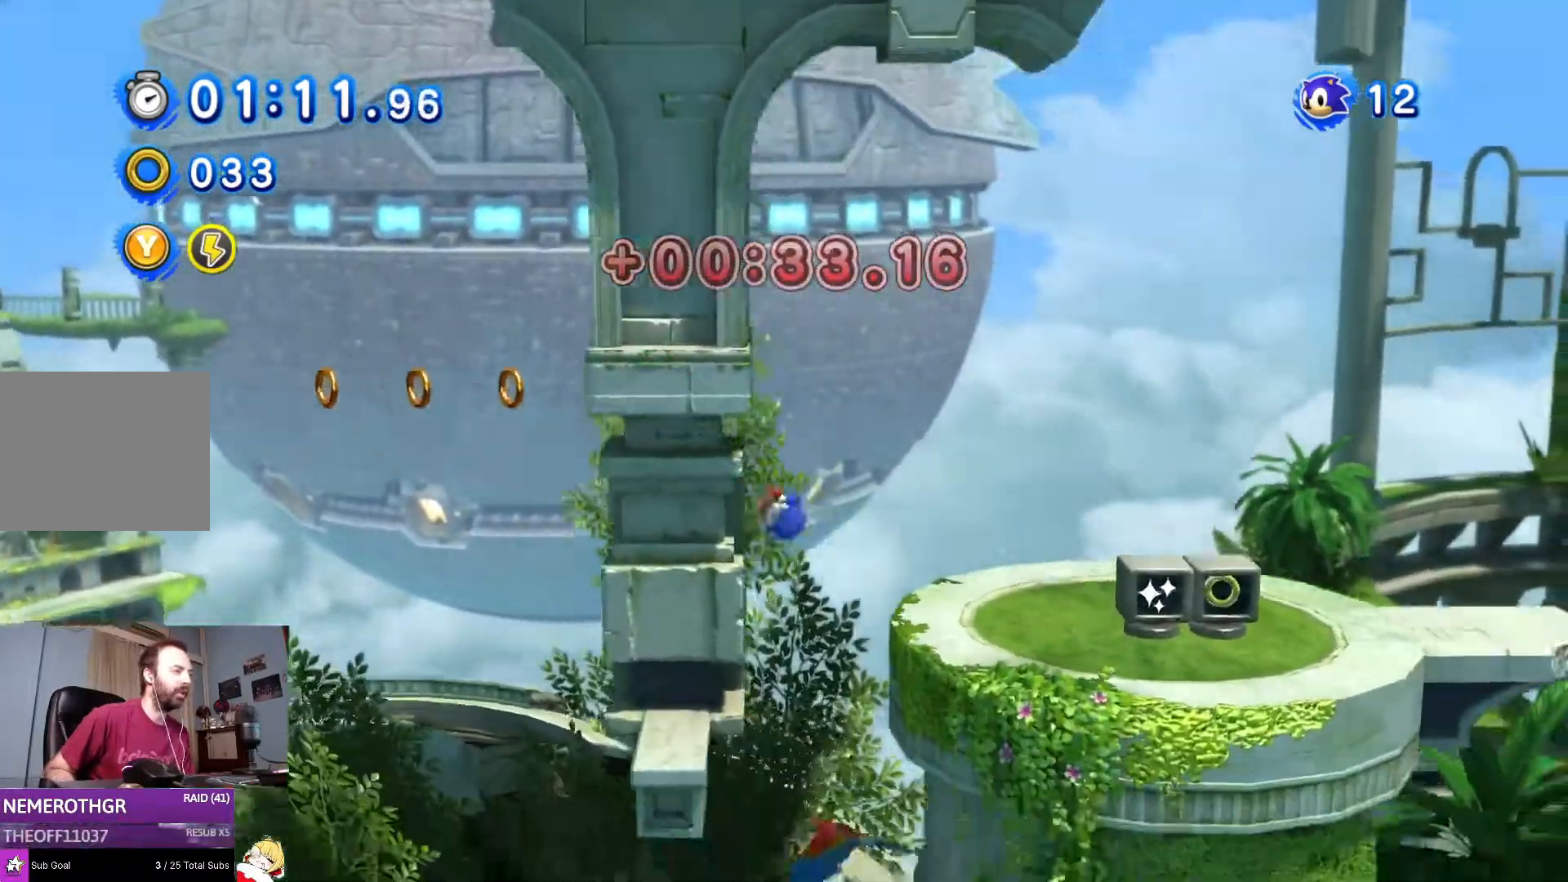
Gameplay with a controller (PlayStation layout); each line is a JSON object with the inputs held at the frame after it. "events" lists button and stick changes between this image and that frame as [ms after this image, input, new state], when the widget could be followed in between. Not read: L2 L3 R2 R3.
{"buttons": ["CROSS", "DPAD_LEFT"], "left_stick": "center", "right_stick": "center", "events": [[50, "DPAD_RIGHT", "up"], [134, "DPAD_LEFT", "down"], [184, "CROSS", "down"]]}
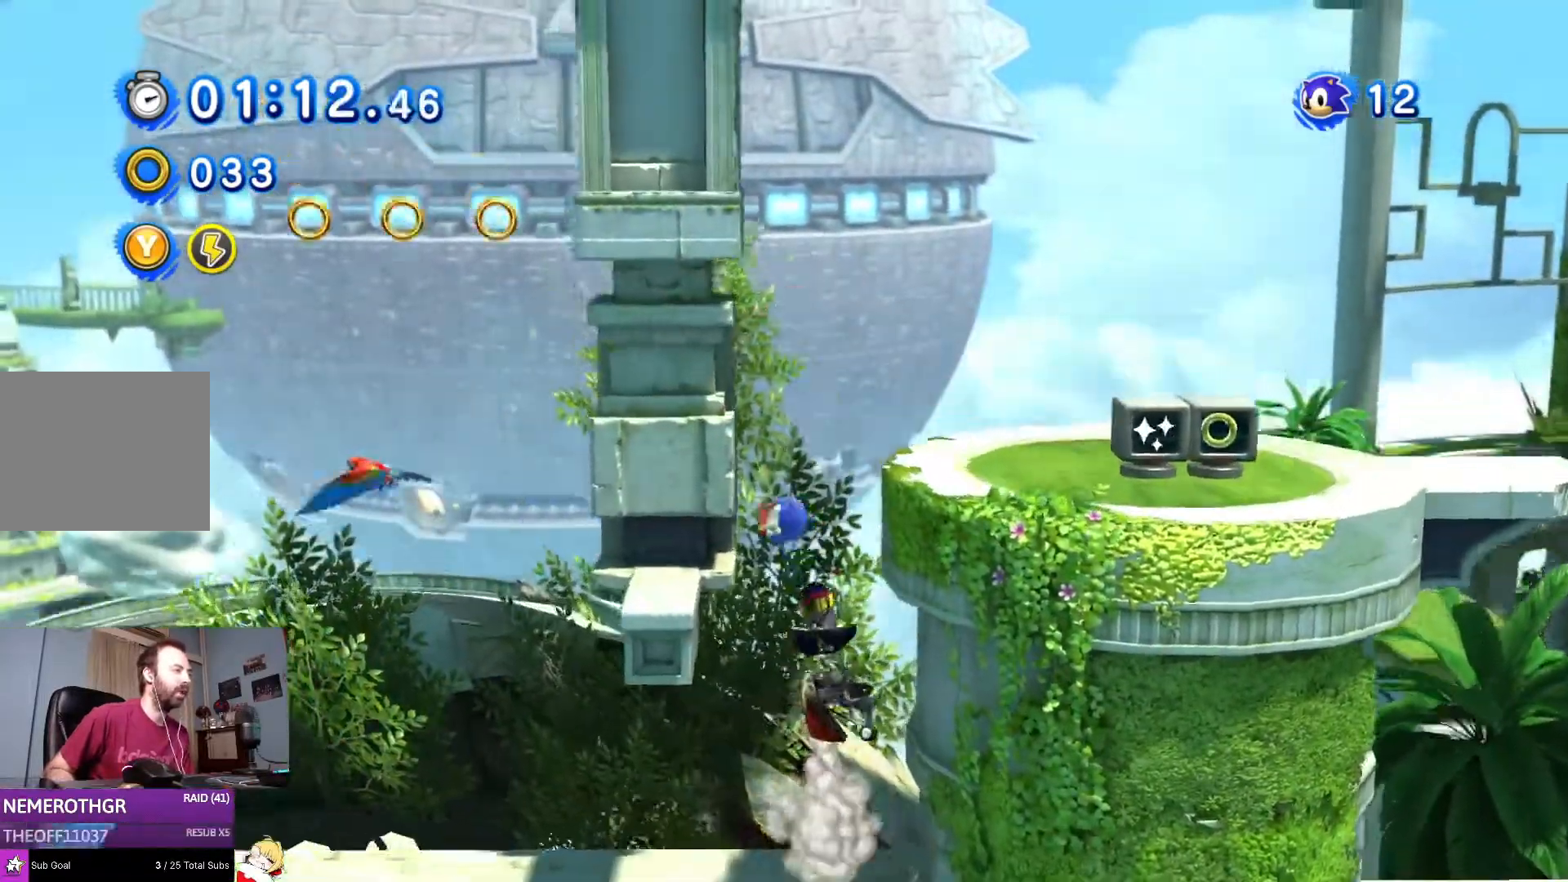
{"buttons": ["DPAD_RIGHT"], "left_stick": "center", "right_stick": "center", "events": [[33, "CROSS", "up"], [50, "DPAD_LEFT", "up"], [167, "DPAD_RIGHT", "down"]]}
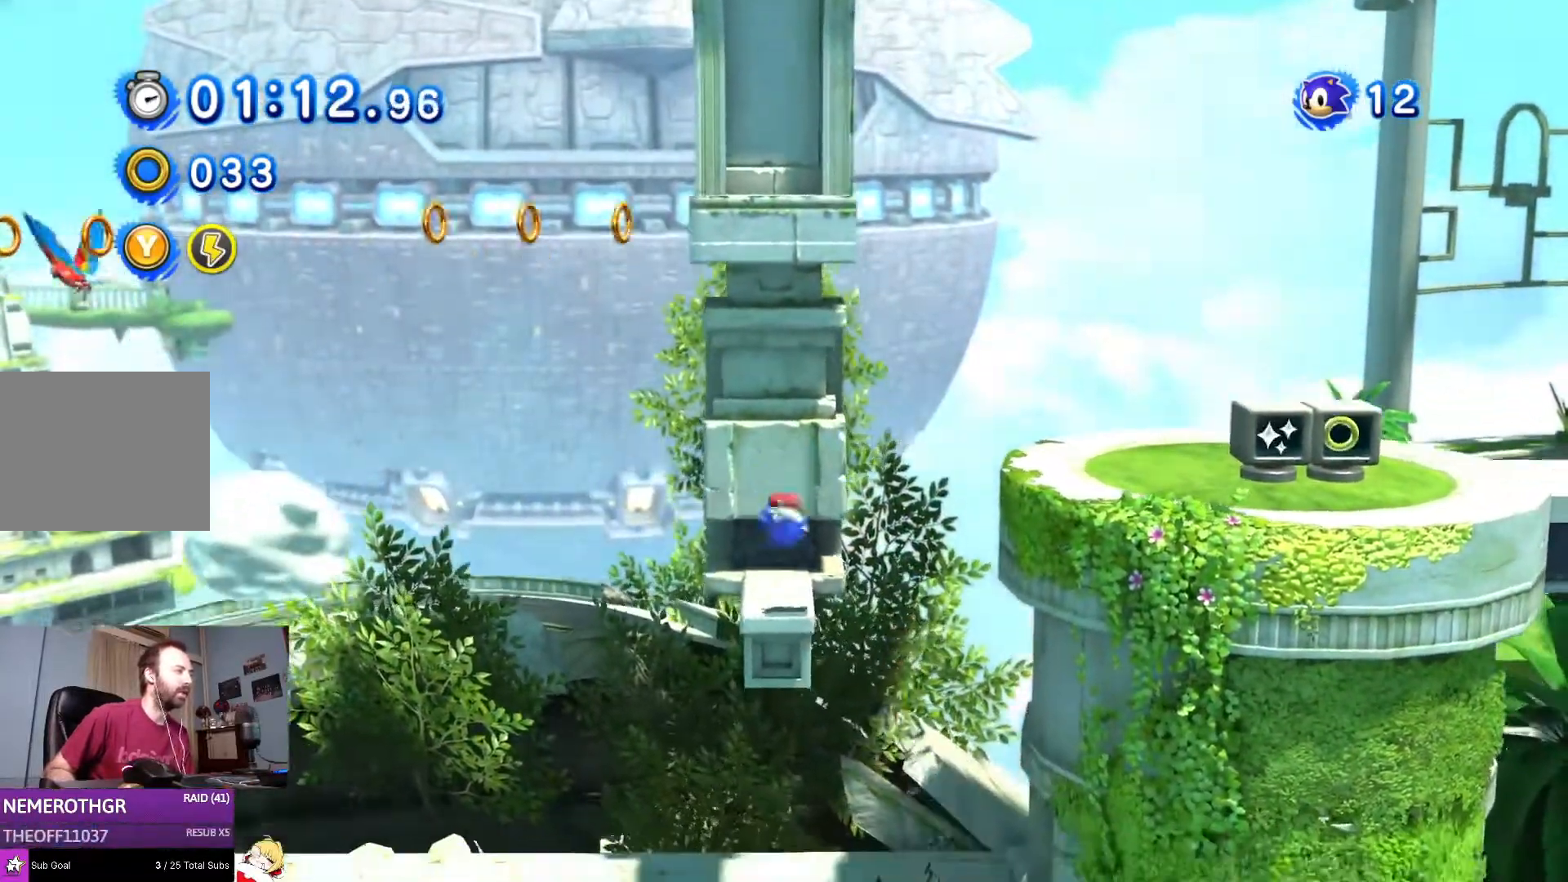
{"buttons": ["DPAD_RIGHT"], "left_stick": "center", "right_stick": "center", "events": [[84, "CROSS", "down"], [367, "CROSS", "up"]]}
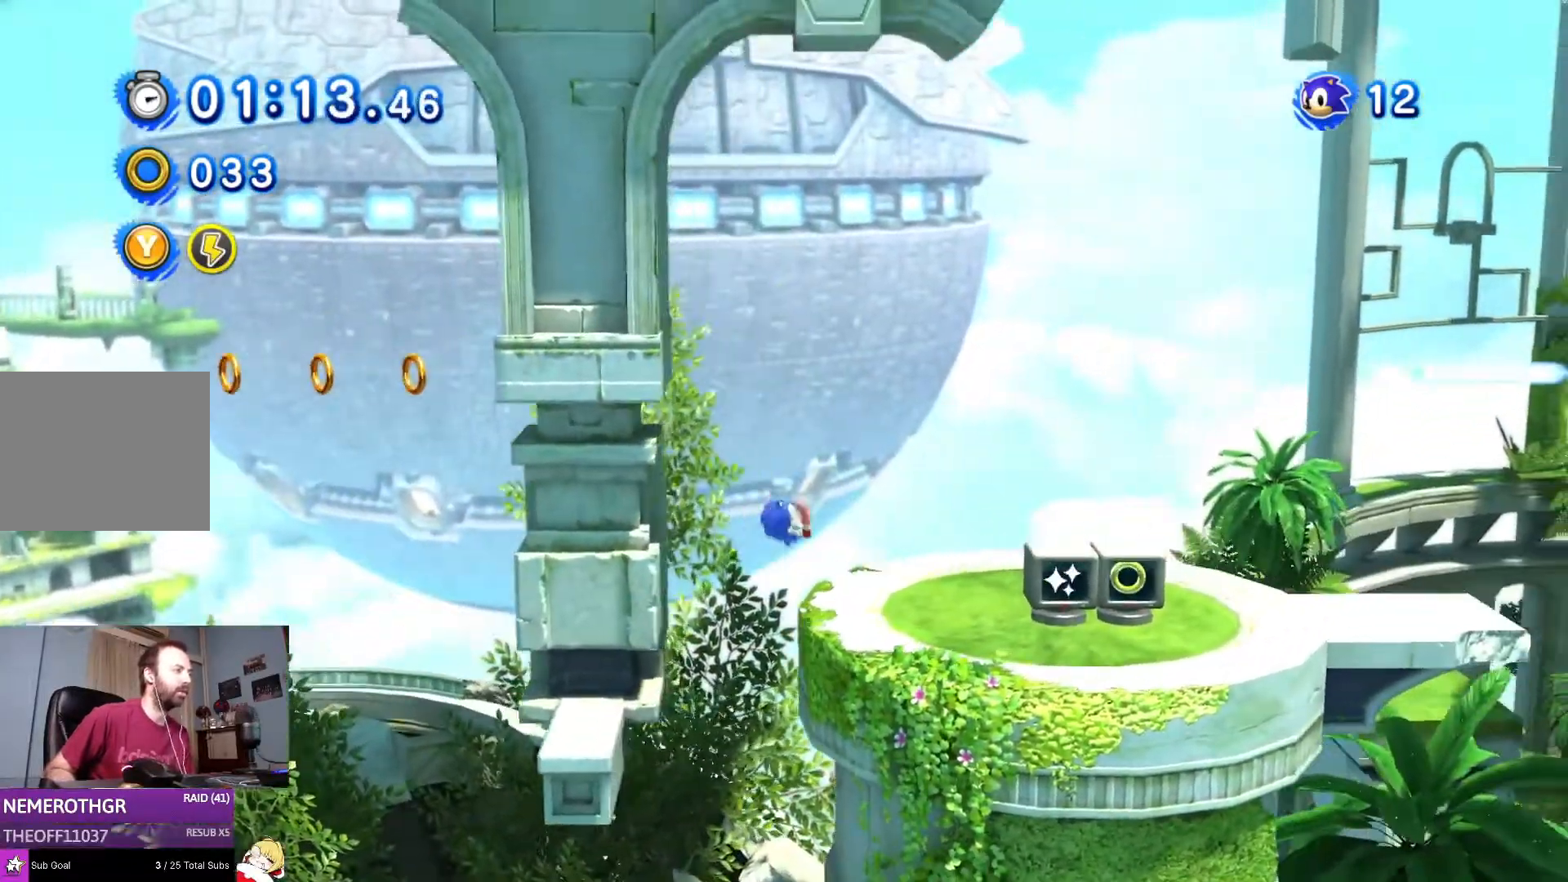
{"buttons": ["DPAD_RIGHT"], "left_stick": "center", "right_stick": "center", "events": [[83, "DPAD_RIGHT", "up"], [183, "DPAD_LEFT", "down"], [400, "DPAD_LEFT", "up"], [500, "DPAD_RIGHT", "down"]]}
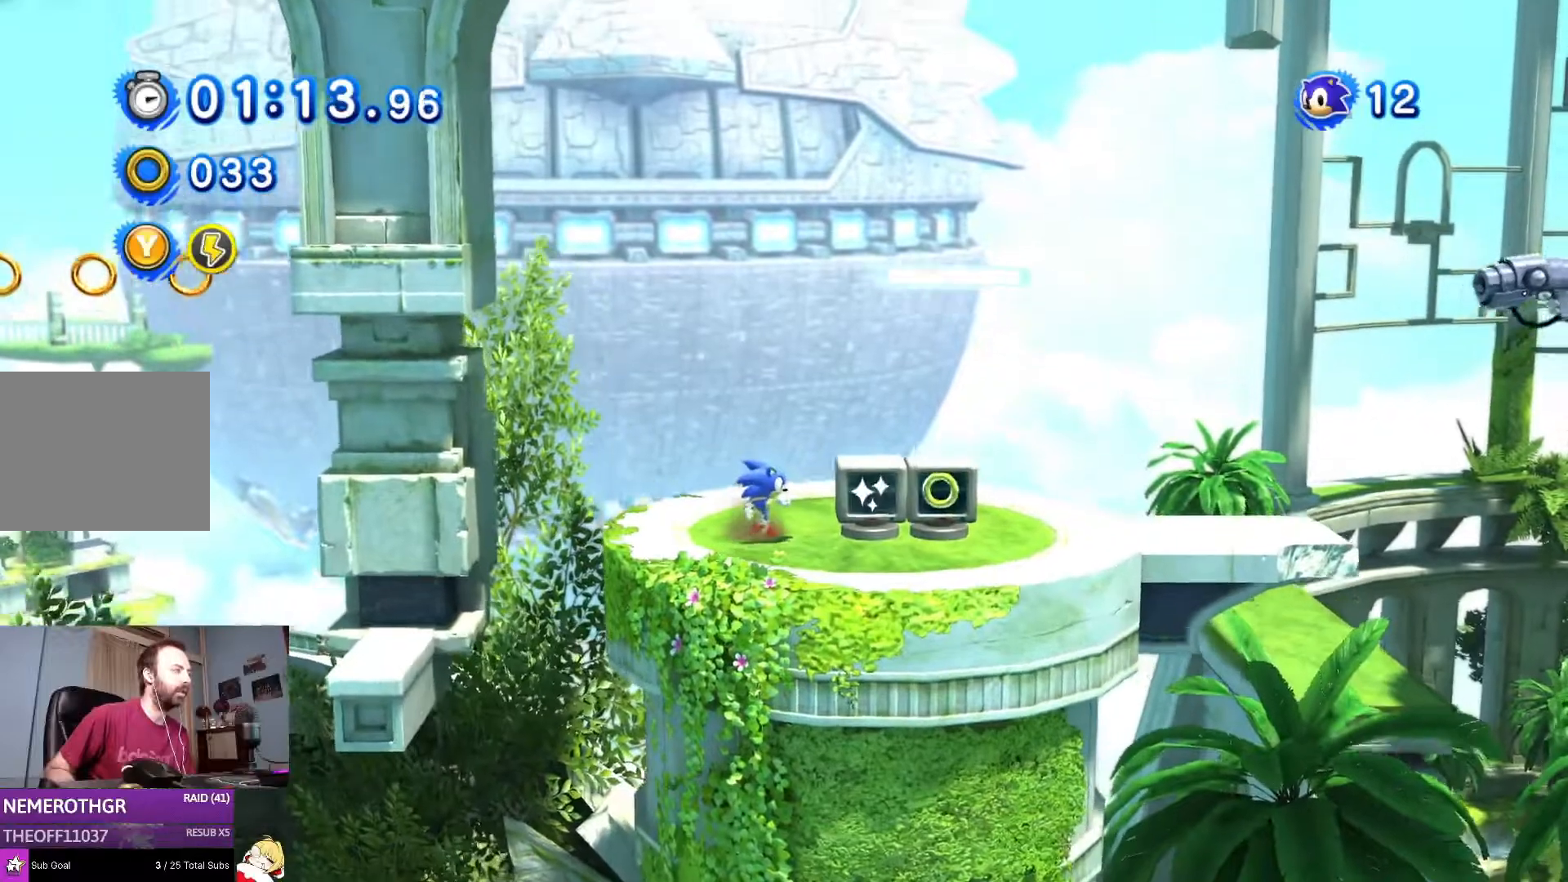
{"buttons": [], "left_stick": "center", "right_stick": "center", "events": [[117, "DPAD_RIGHT", "up"]]}
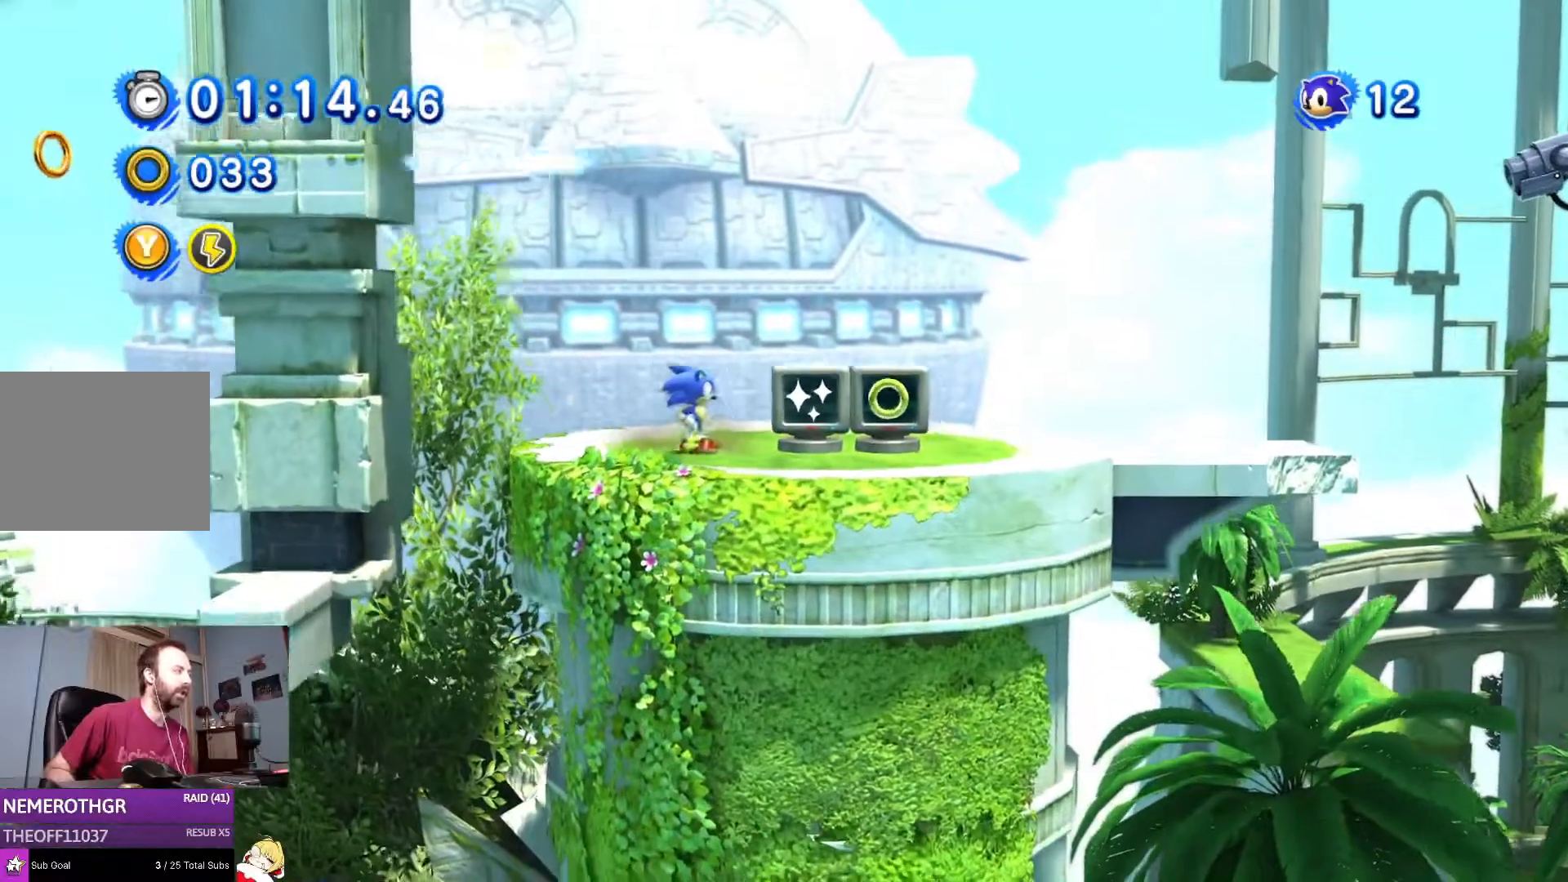
{"buttons": [], "left_stick": "center", "right_stick": "center", "events": [[67, "DPAD_LEFT", "down"], [183, "DPAD_LEFT", "up"], [333, "DPAD_RIGHT", "down"], [367, "DPAD_RIGHT", "up"]]}
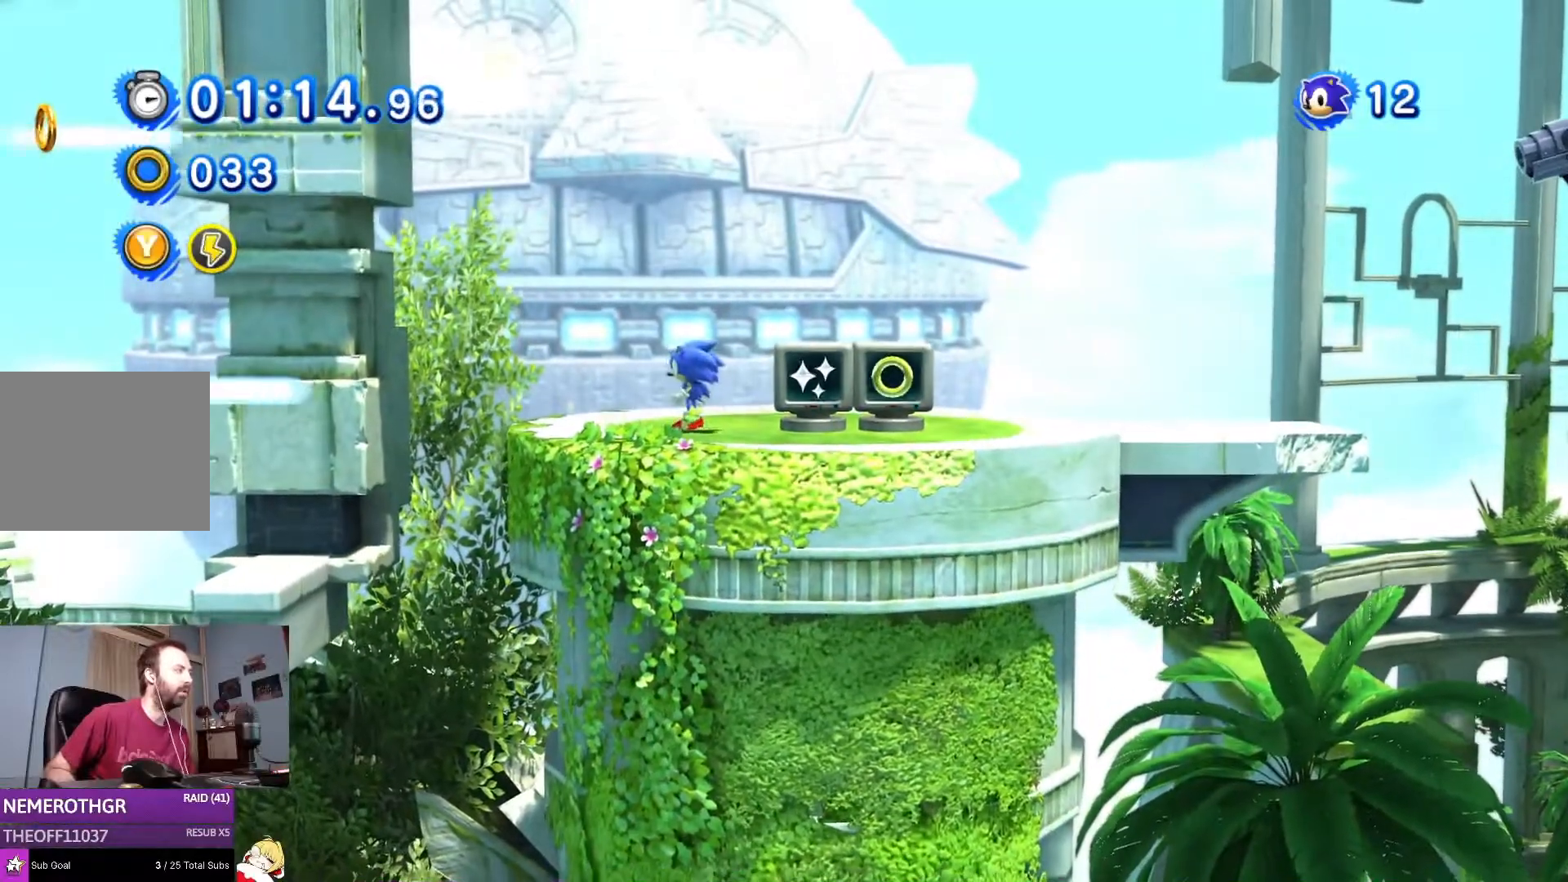
{"buttons": ["DPAD_LEFT"], "left_stick": "center", "right_stick": "center", "events": [[251, "CROSS", "down"], [434, "CROSS", "up"], [434, "DPAD_LEFT", "down"]]}
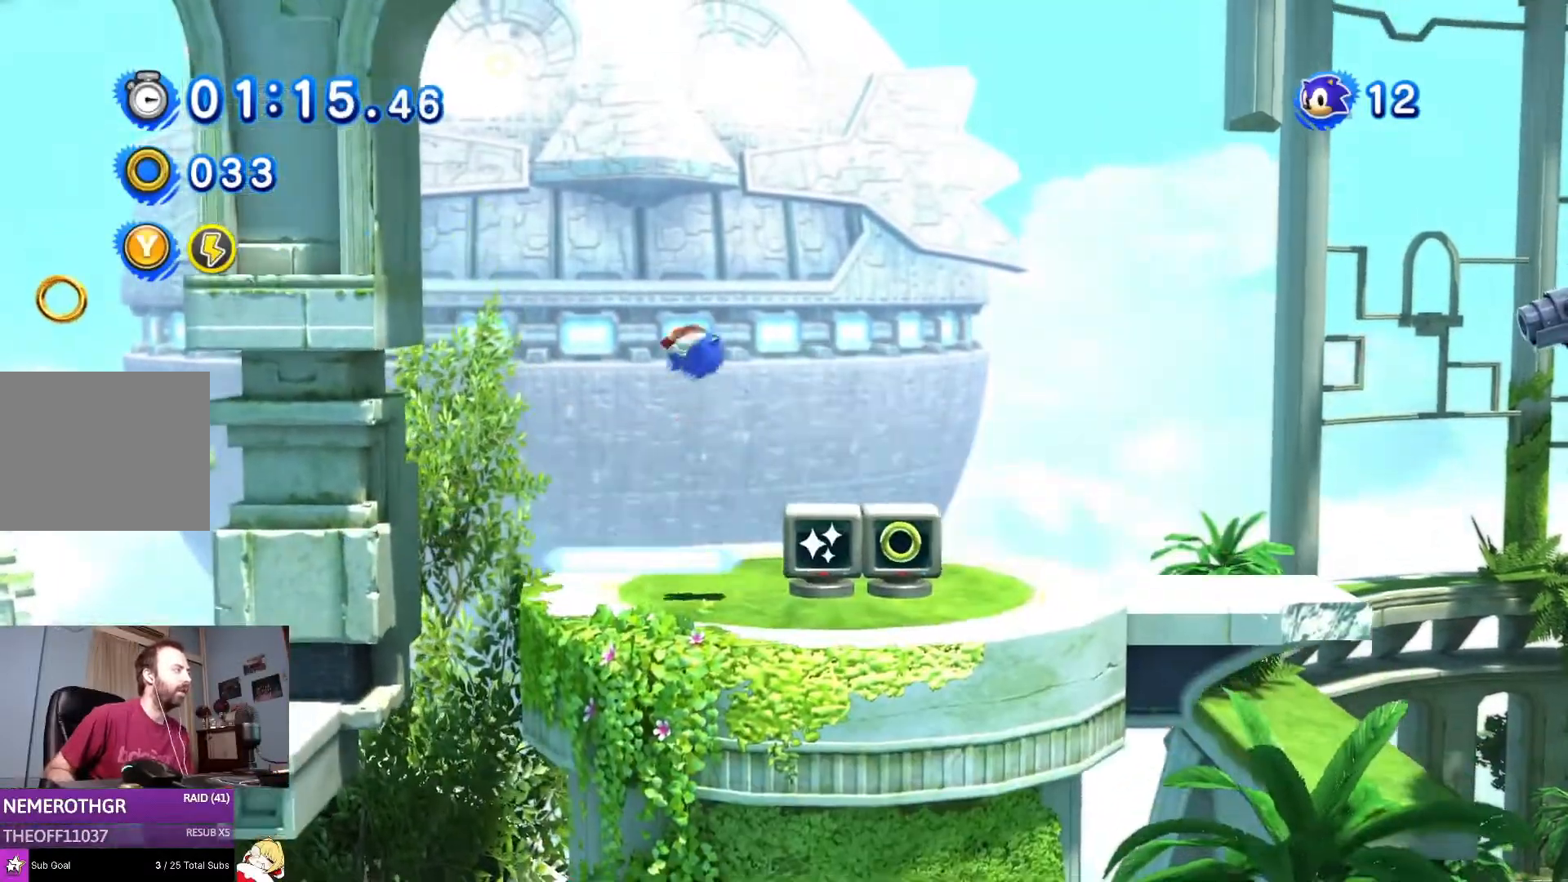
{"buttons": [], "left_stick": "center", "right_stick": "center", "events": [[67, "DPAD_LEFT", "up"], [200, "DPAD_RIGHT", "down"], [350, "DPAD_RIGHT", "up"]]}
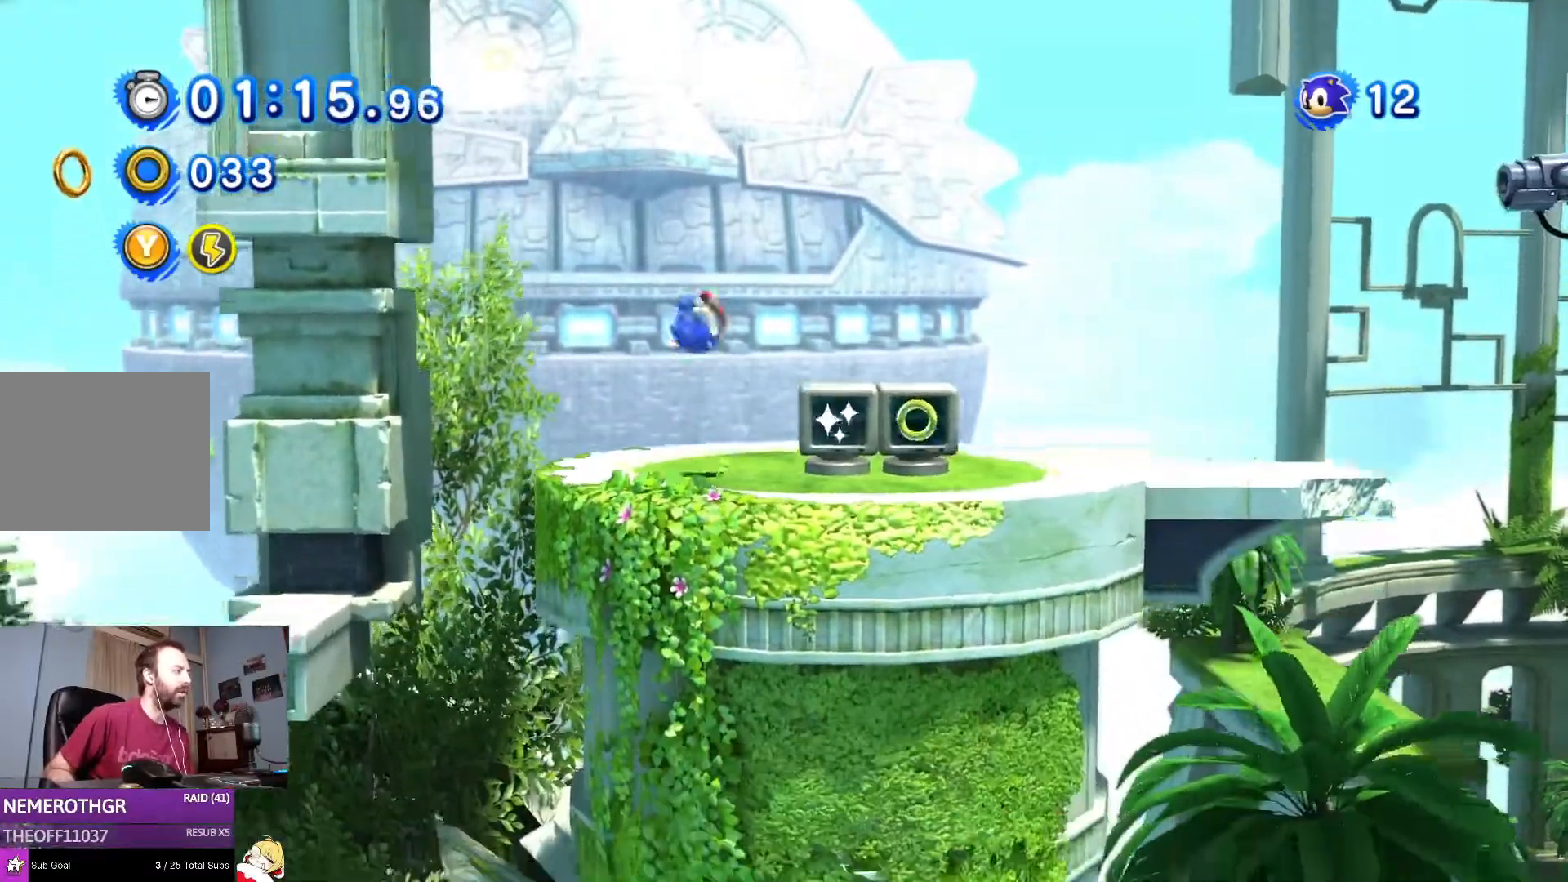
{"buttons": [], "left_stick": "center", "right_stick": "center", "events": [[17, "DPAD_LEFT", "down"], [134, "DPAD_LEFT", "up"], [334, "DPAD_RIGHT", "down"], [417, "DPAD_RIGHT", "up"]]}
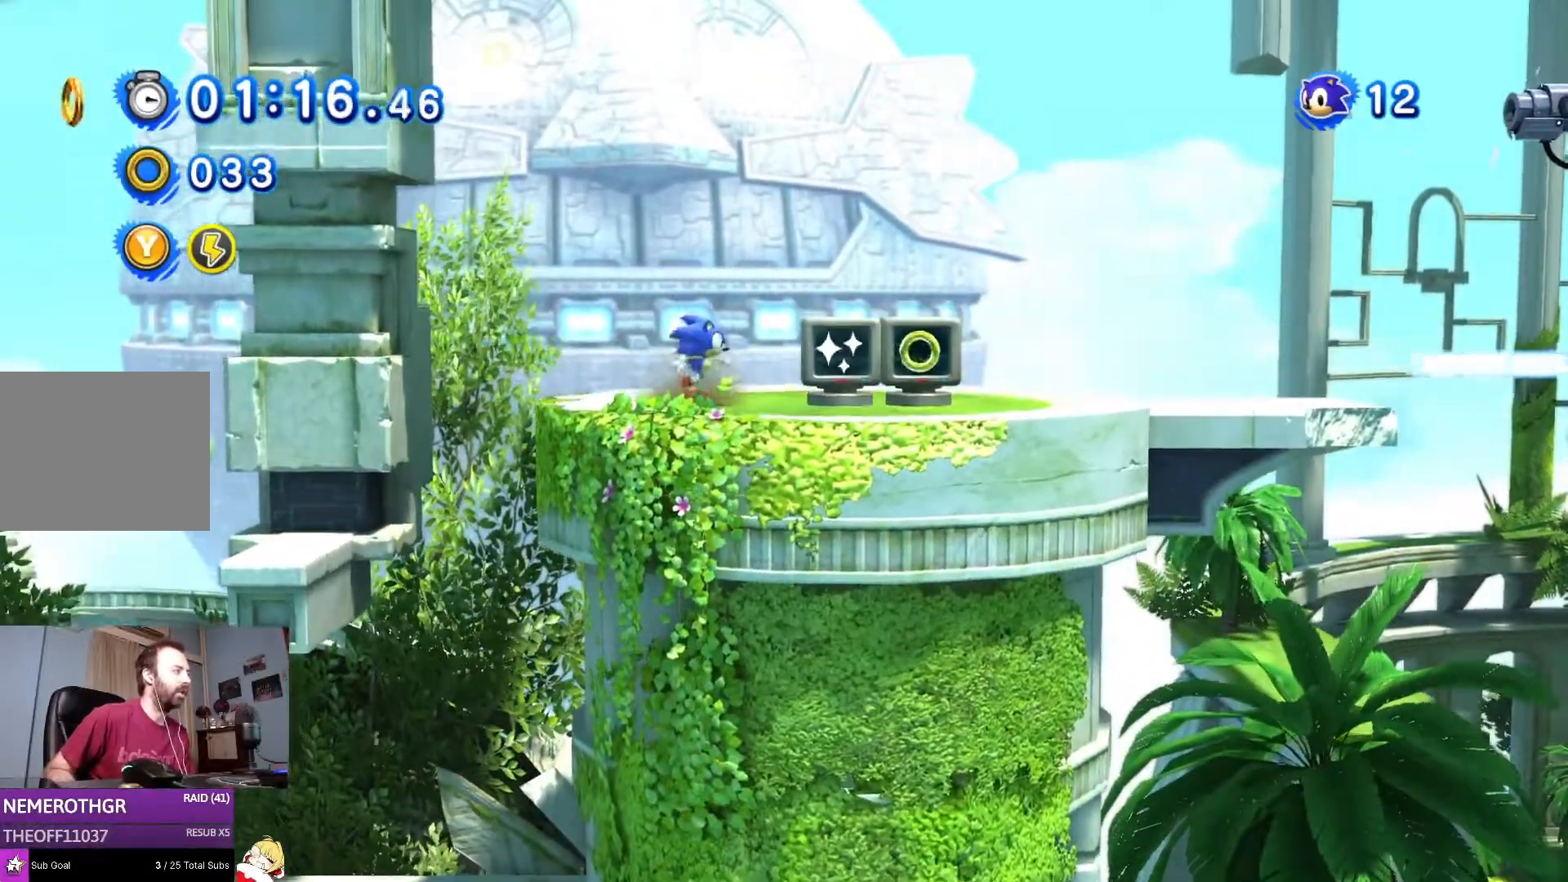
{"buttons": [], "left_stick": "center", "right_stick": "center", "events": [[167, "DPAD_LEFT", "down"], [350, "DPAD_LEFT", "up"]]}
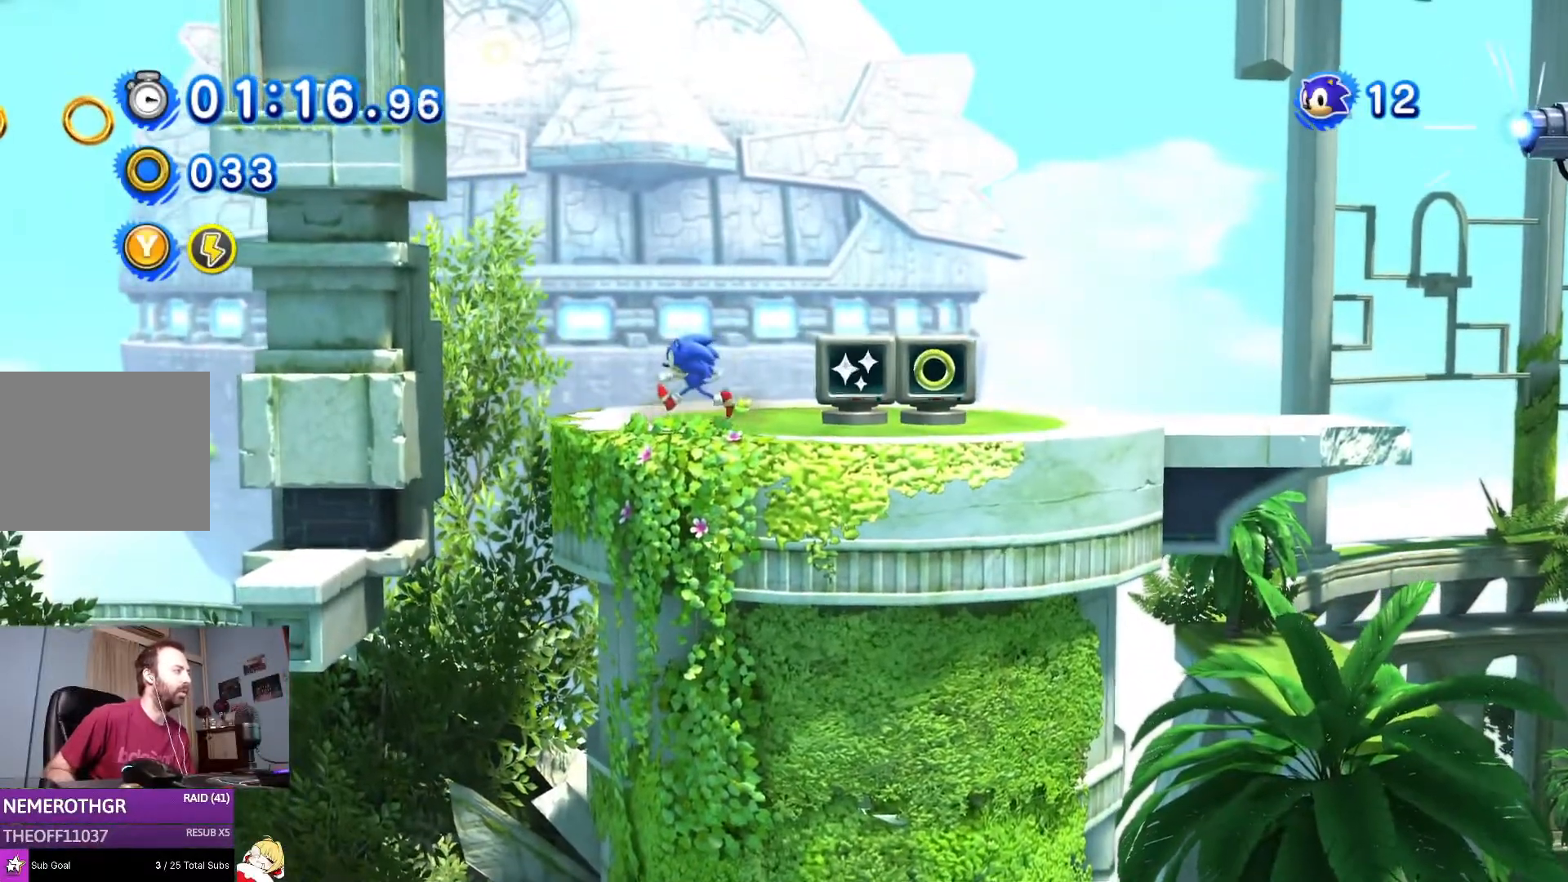
{"buttons": [], "left_stick": "center", "right_stick": "center", "events": []}
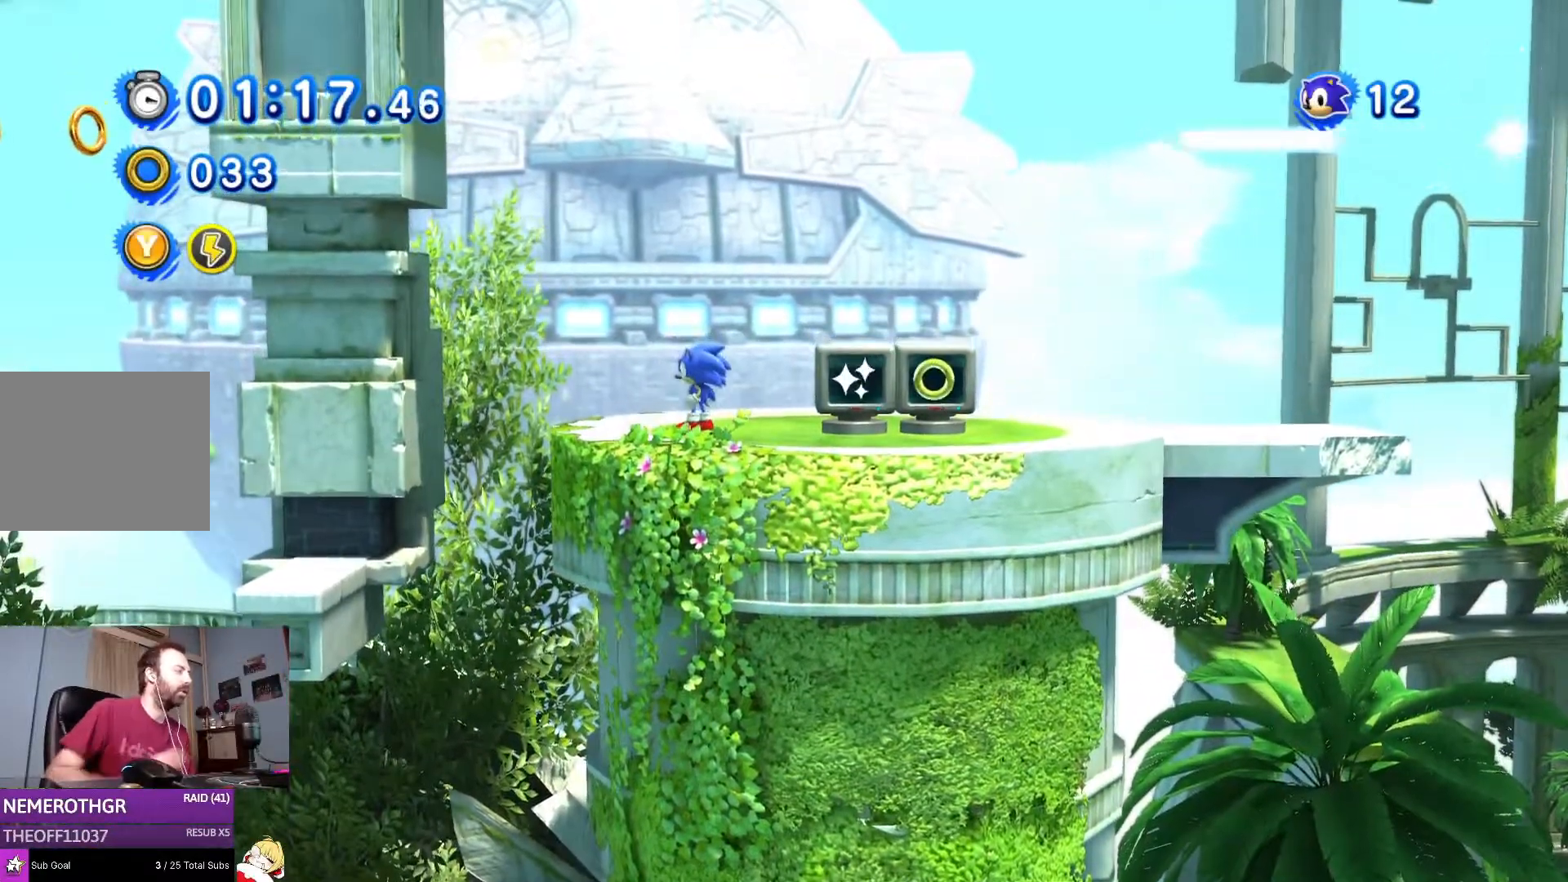
{"buttons": [], "left_stick": "center", "right_stick": "center", "events": []}
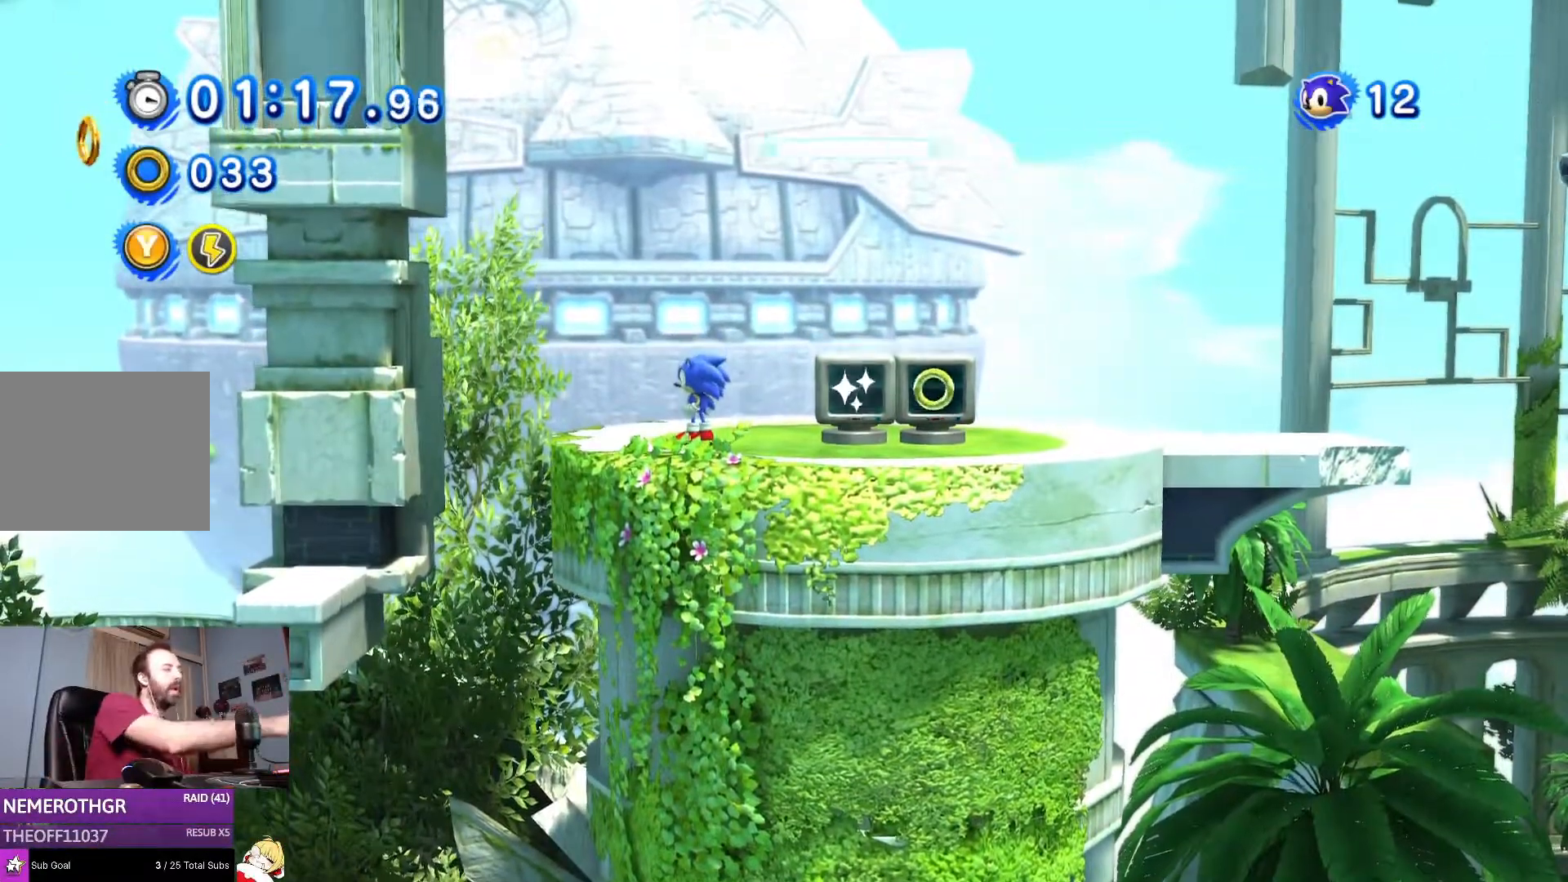
{"buttons": [], "left_stick": "center", "right_stick": "center", "events": []}
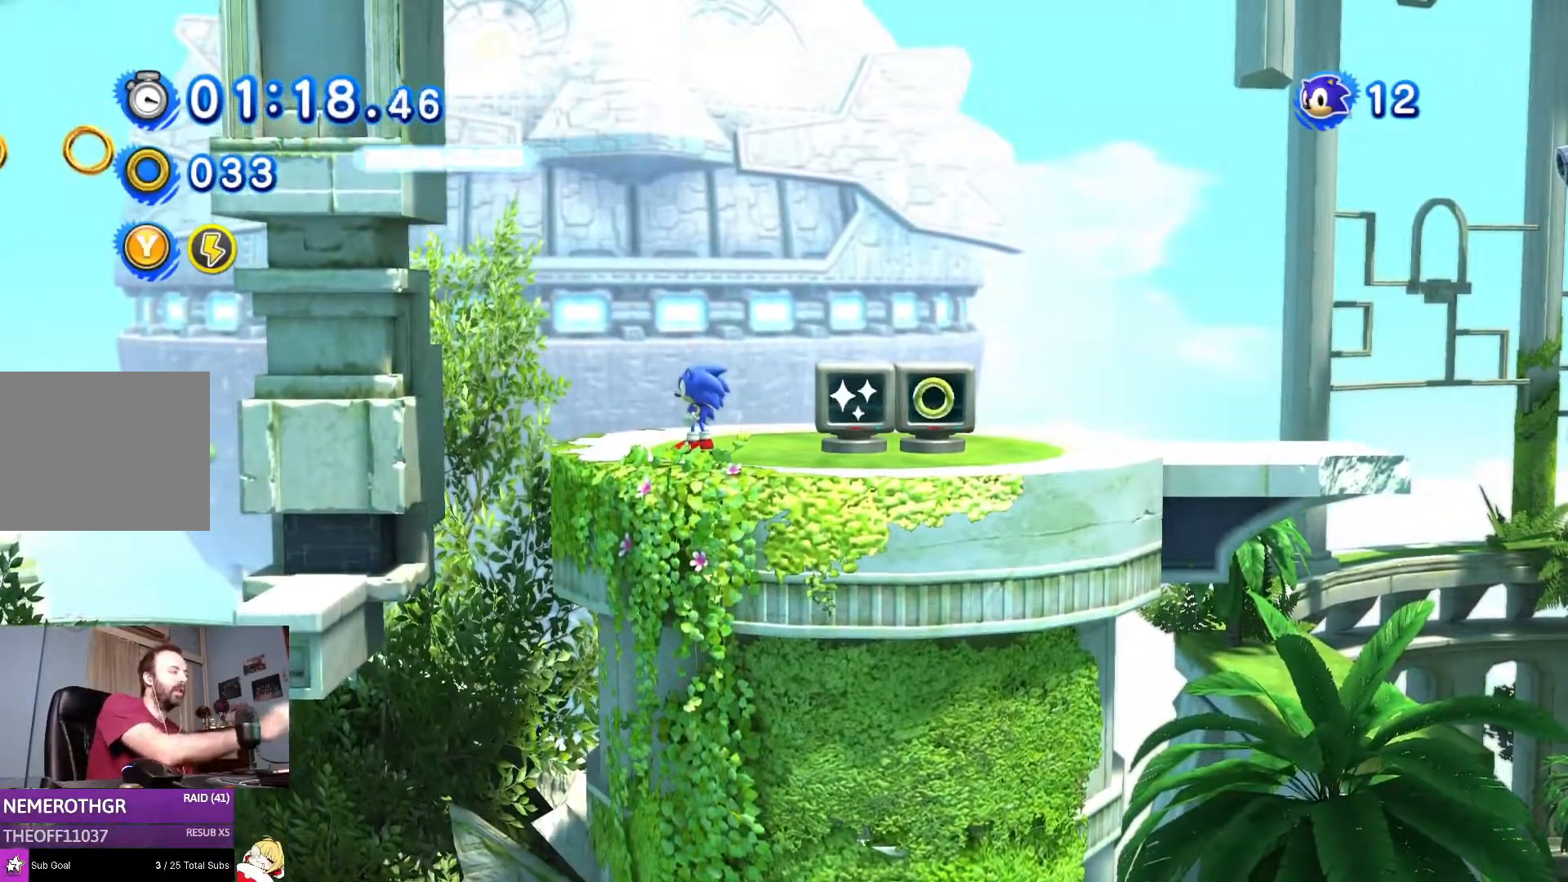
{"buttons": [], "left_stick": "center", "right_stick": "center", "events": []}
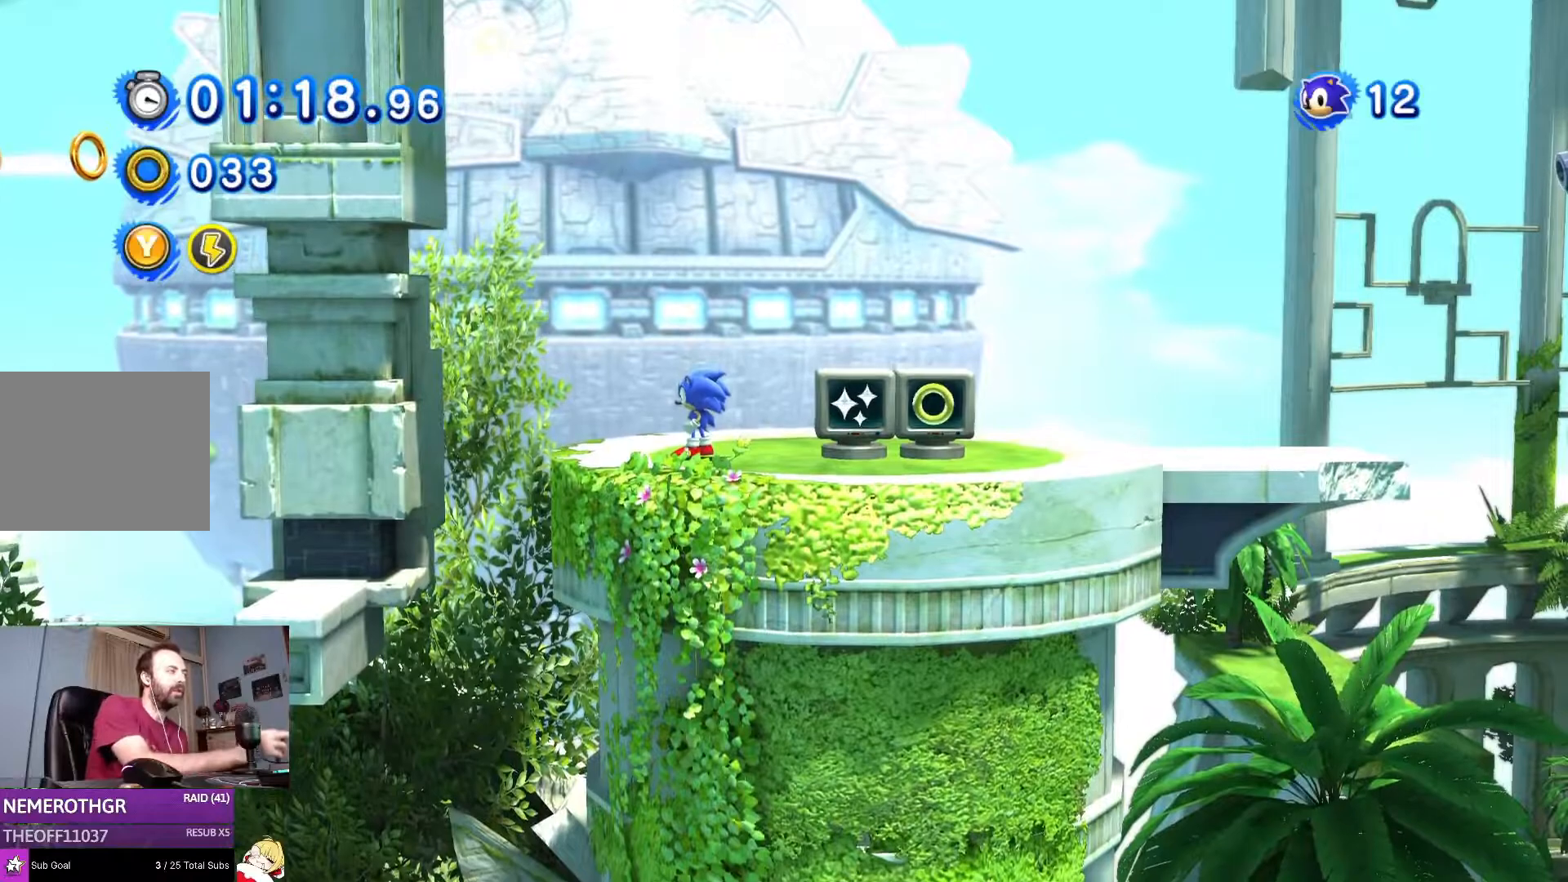
{"buttons": ["DPAD_LEFT"], "left_stick": "center", "right_stick": "center", "events": [[184, "DPAD_LEFT", "down"]]}
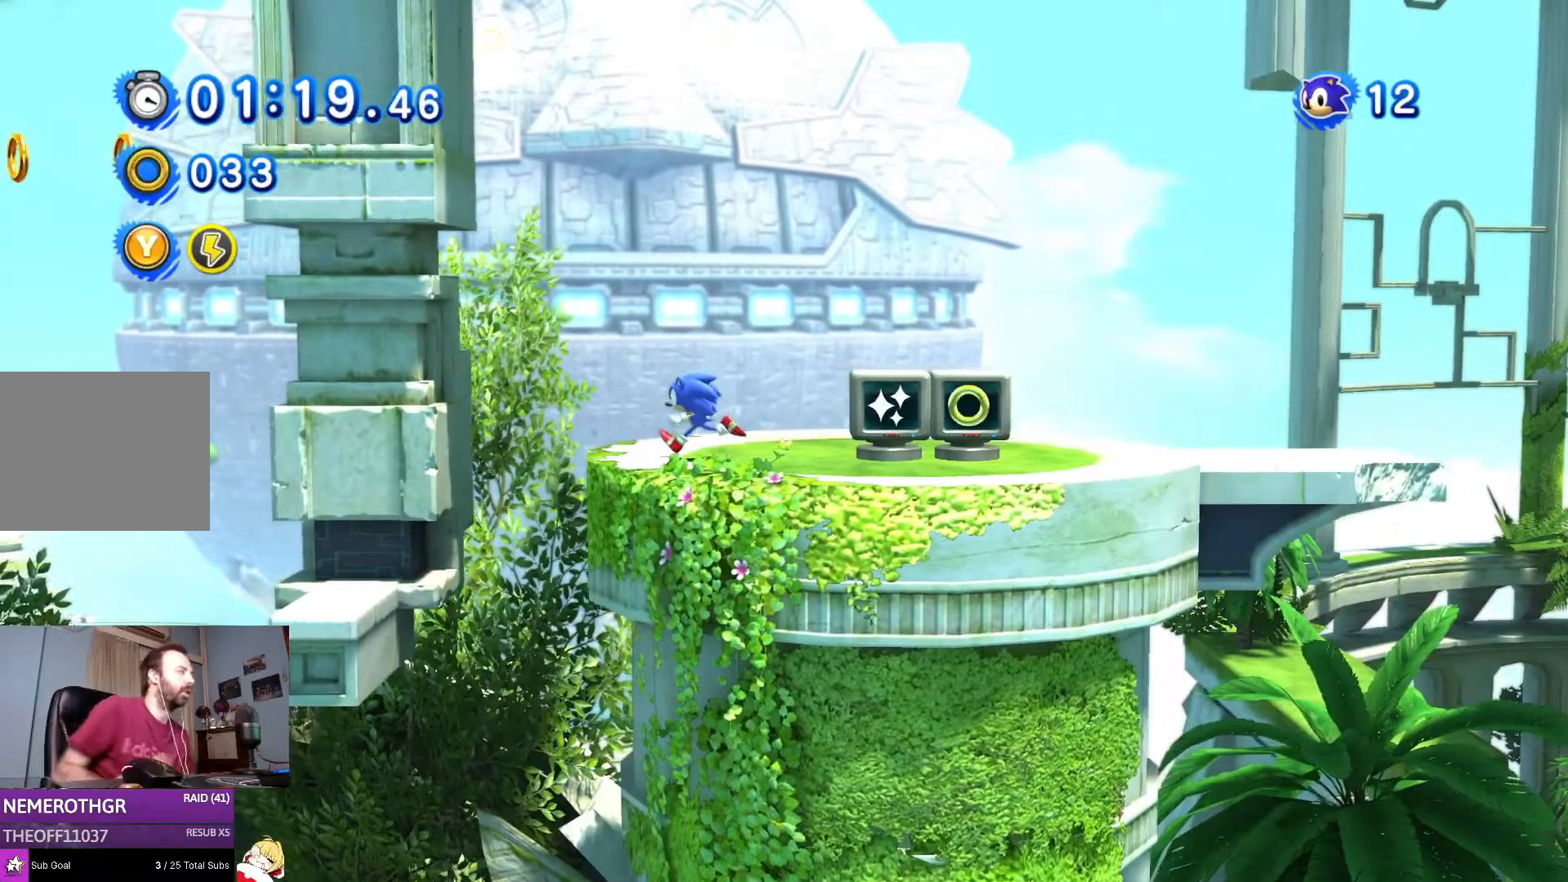
{"buttons": [], "left_stick": "center", "right_stick": "center", "events": [[100, "CROSS", "down"], [200, "CROSS", "up"], [484, "DPAD_LEFT", "up"]]}
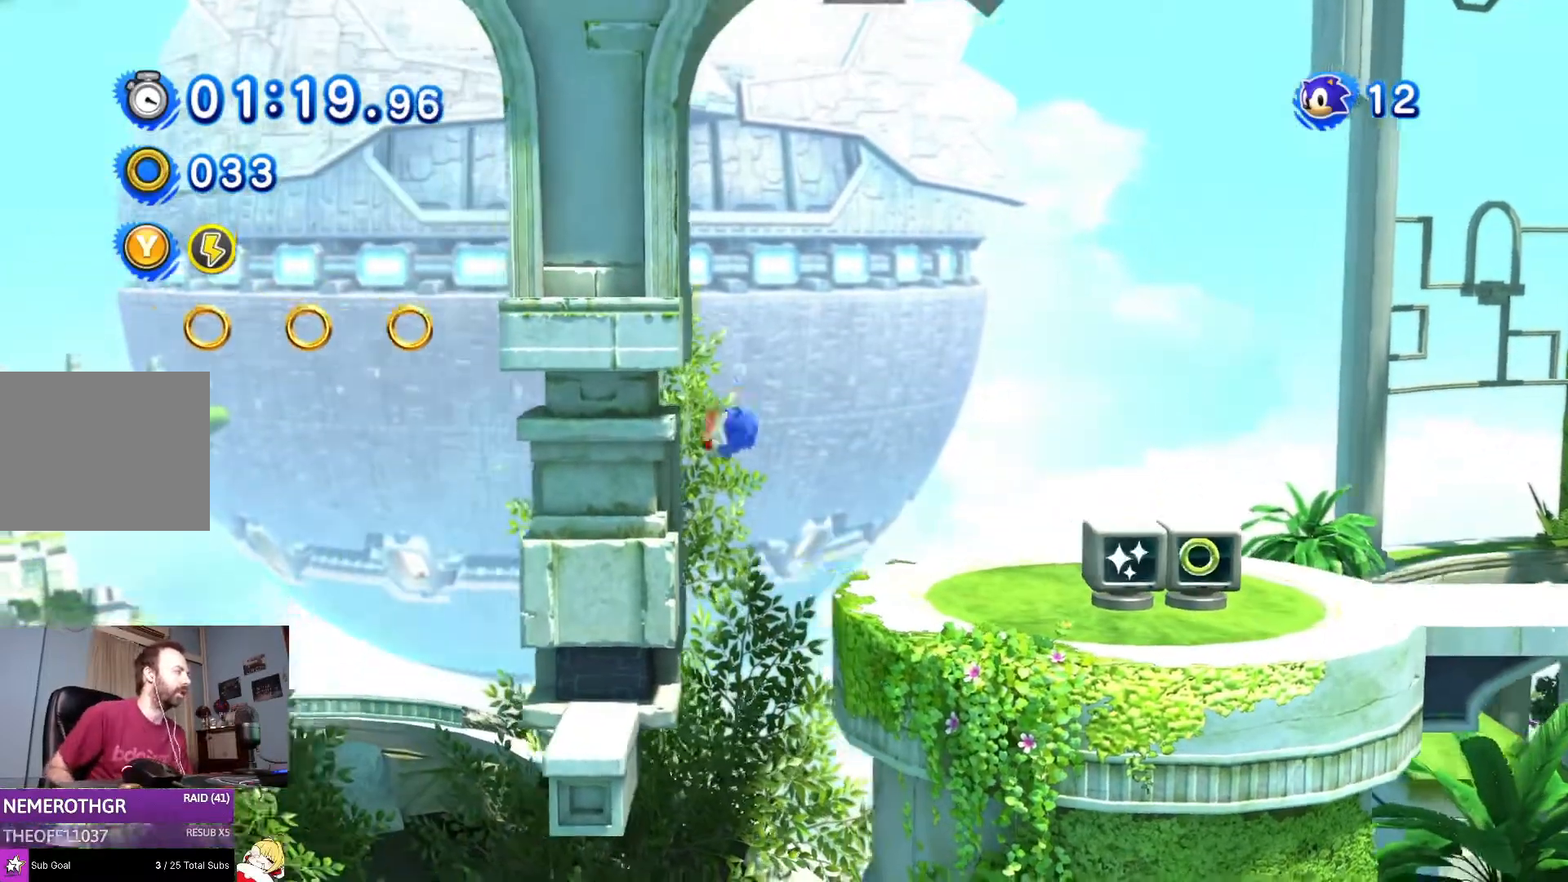
{"buttons": ["DPAD_RIGHT"], "left_stick": "center", "right_stick": "center", "events": [[100, "DPAD_RIGHT", "down"], [251, "DPAD_RIGHT", "up"], [434, "DPAD_RIGHT", "down"]]}
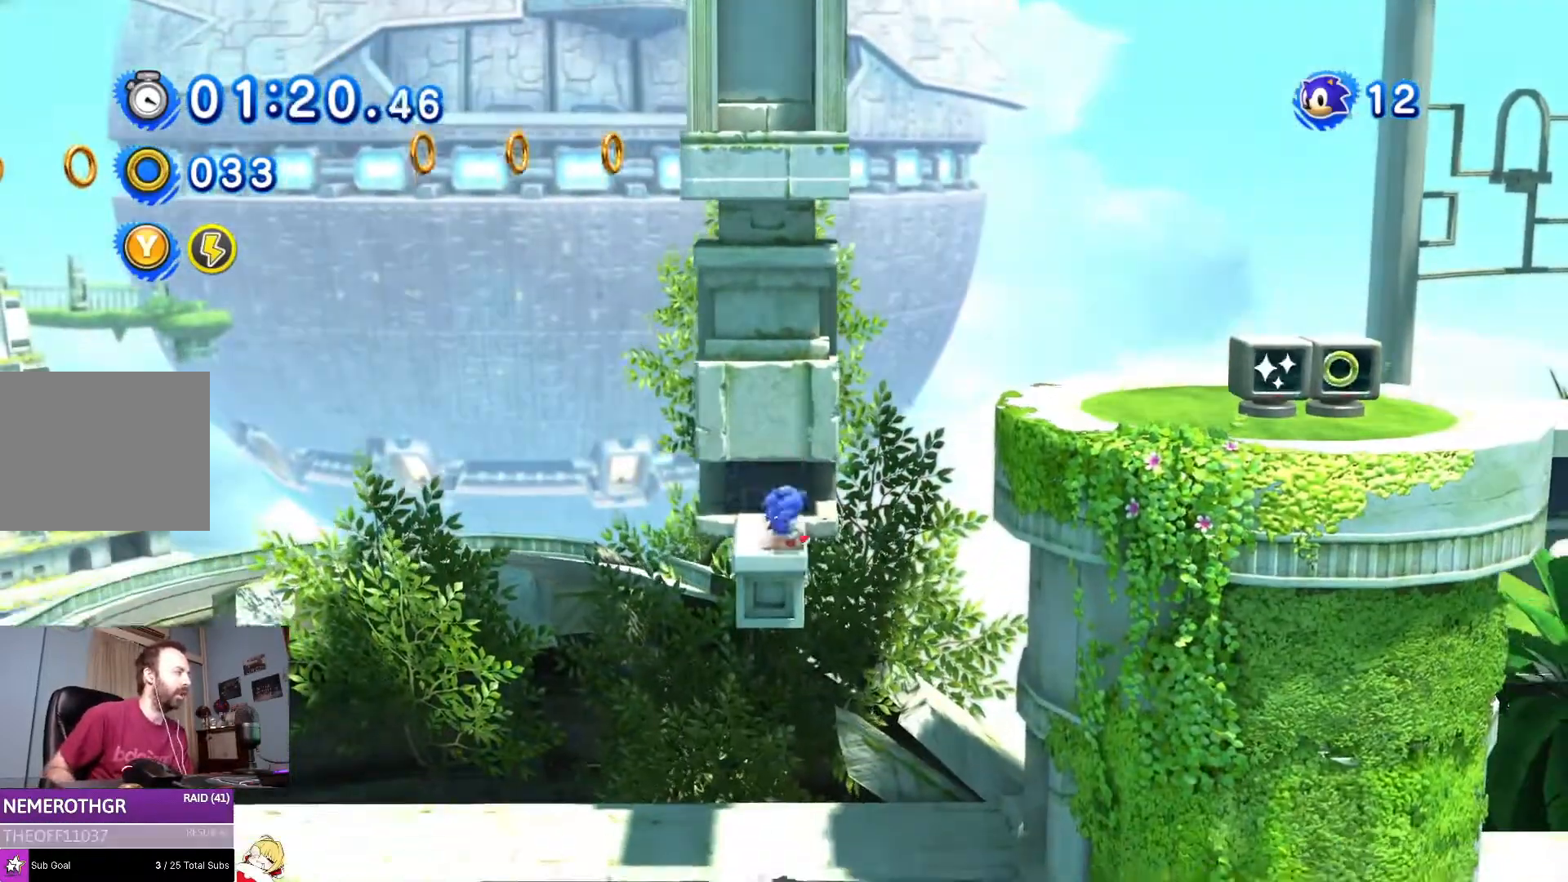
{"buttons": [], "left_stick": "center", "right_stick": "center", "events": [[50, "DPAD_RIGHT", "up"]]}
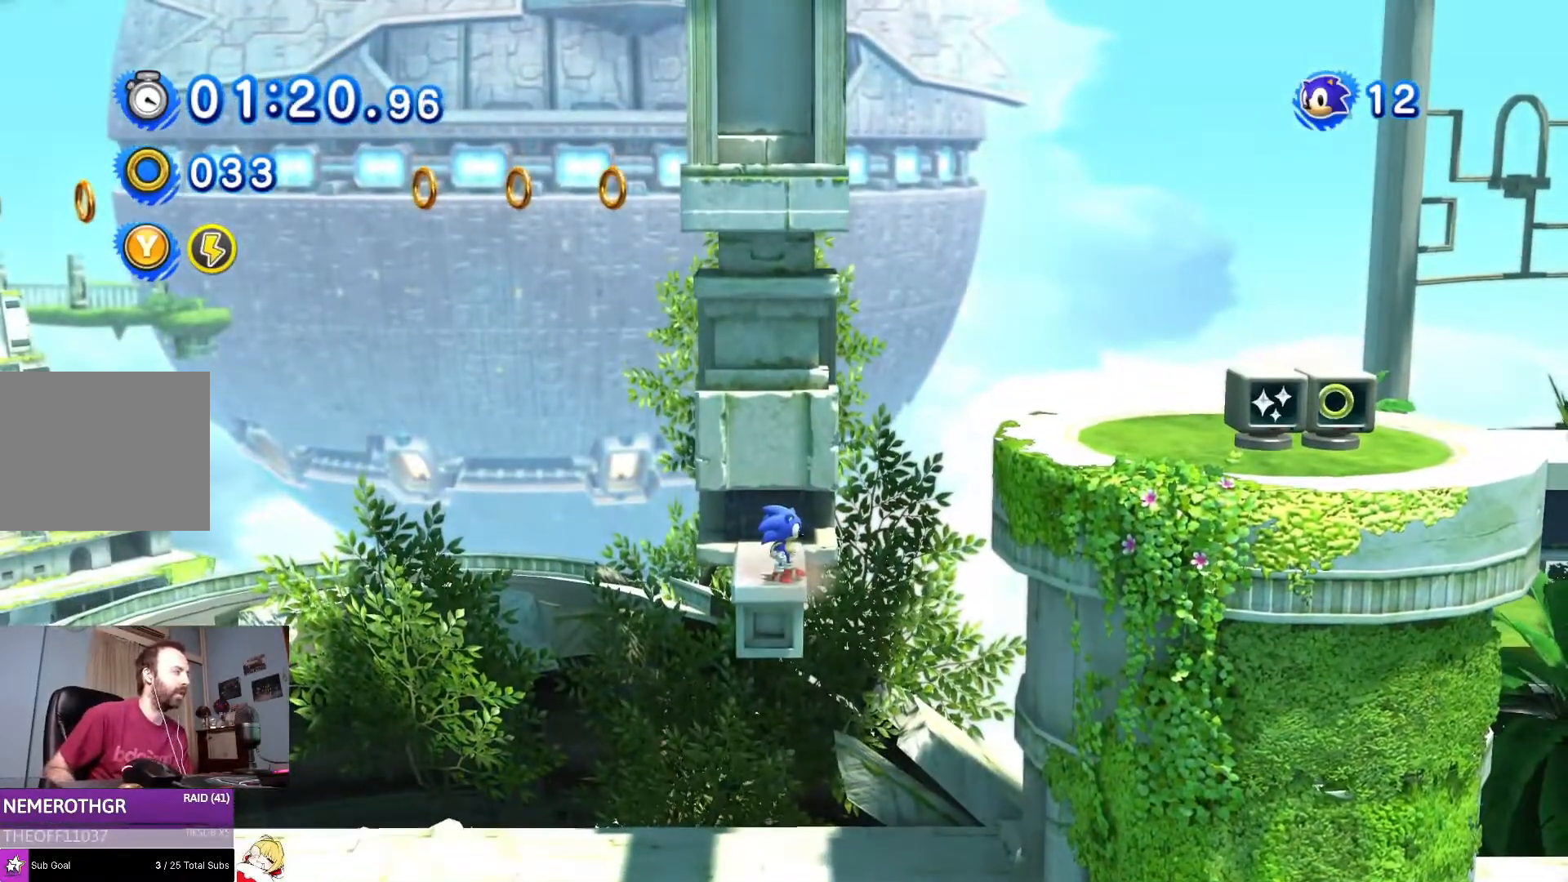
{"buttons": [], "left_stick": "center", "right_stick": "center", "events": []}
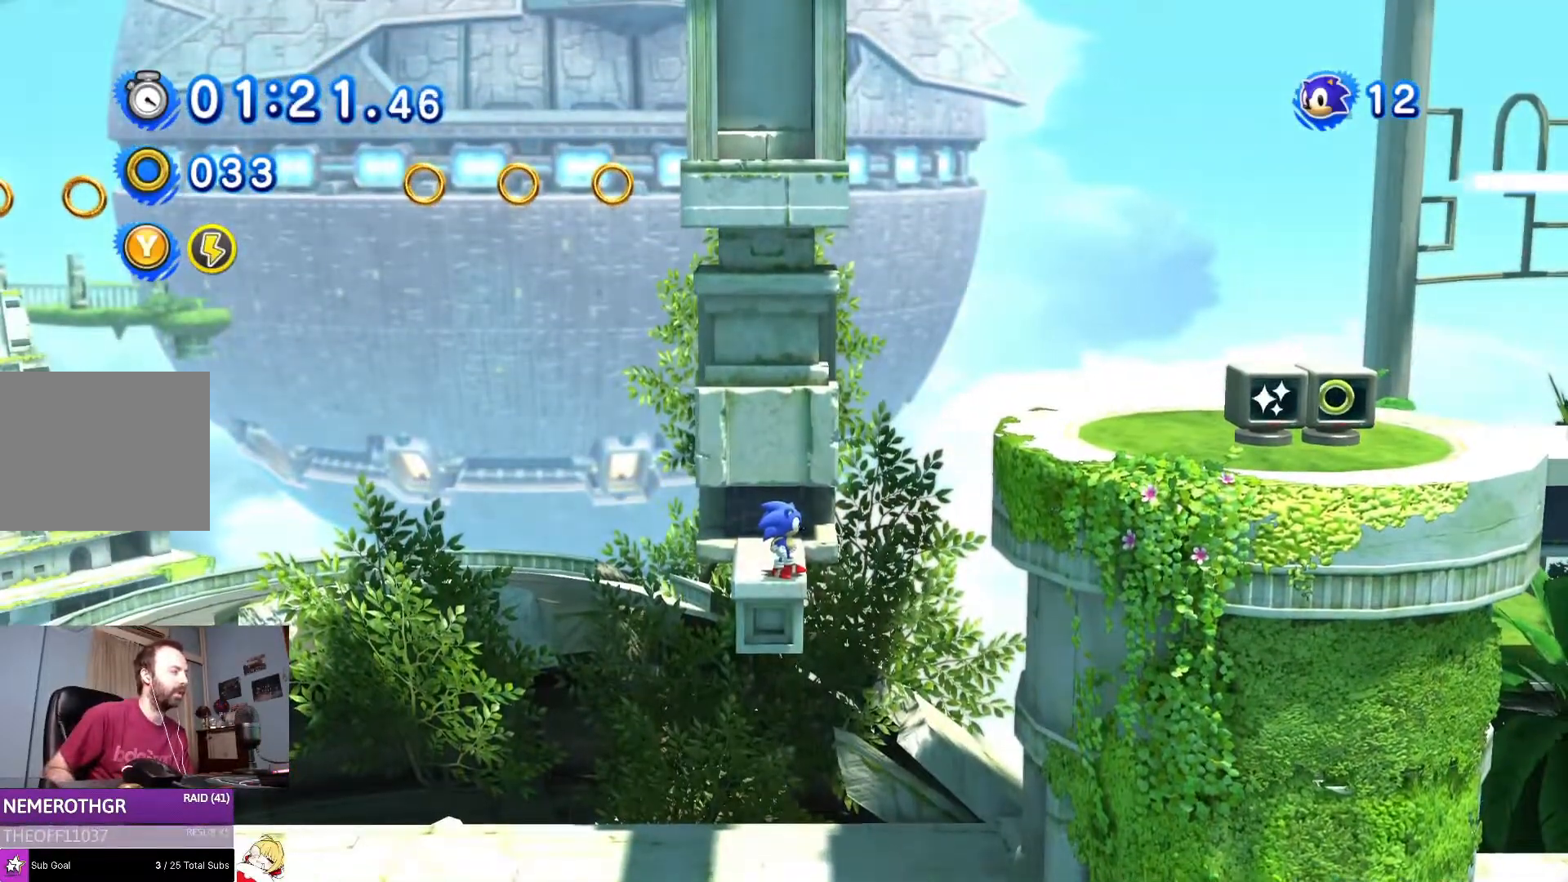
{"buttons": [], "left_stick": "center", "right_stick": "center", "events": []}
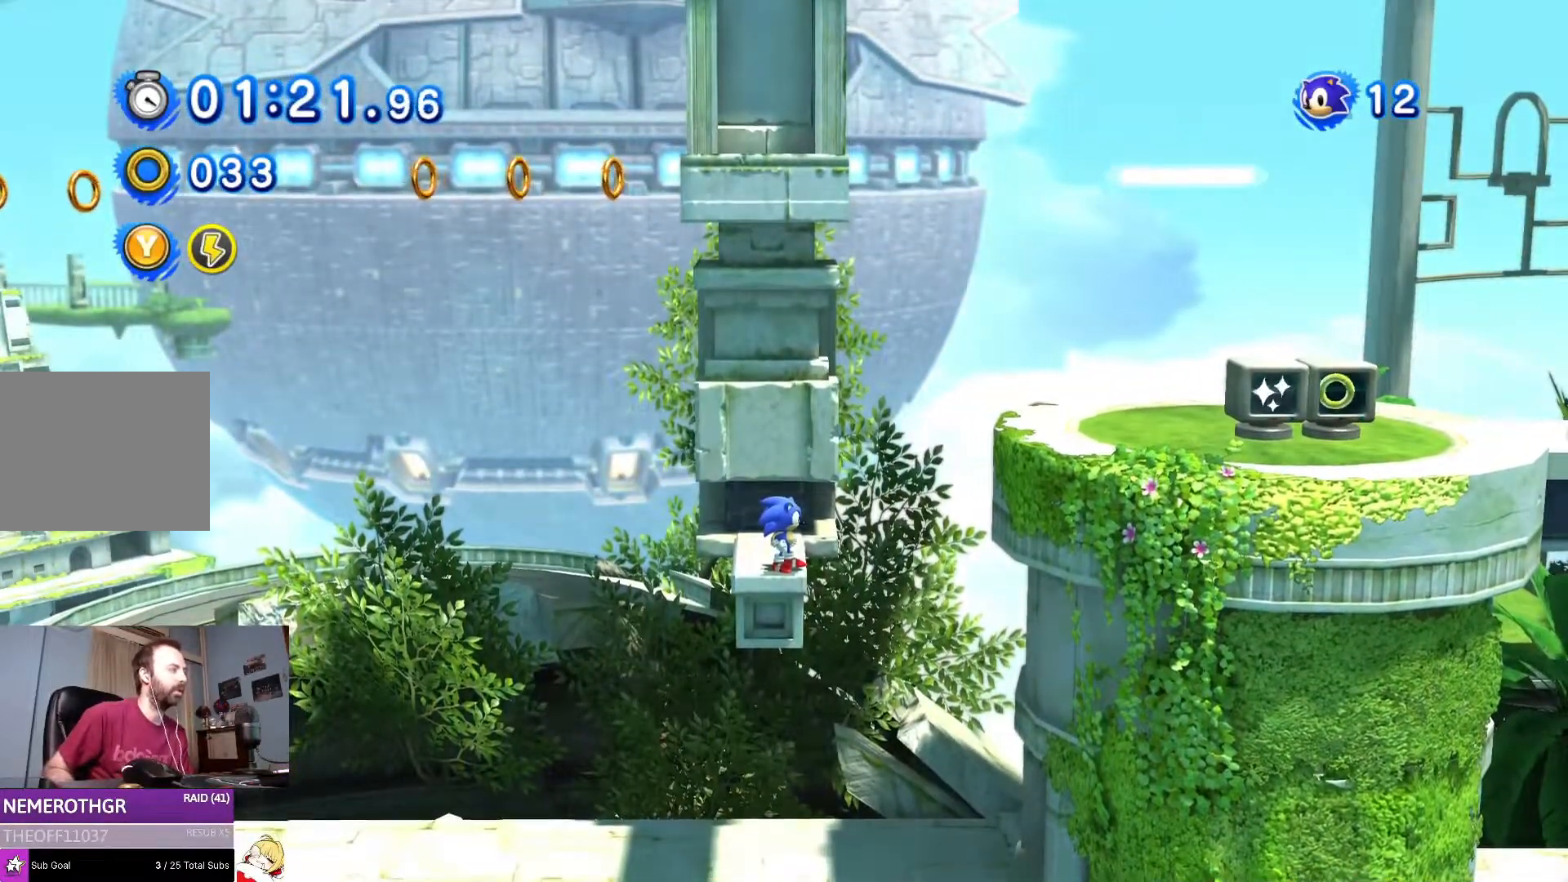
{"buttons": [], "left_stick": "center", "right_stick": "center", "events": []}
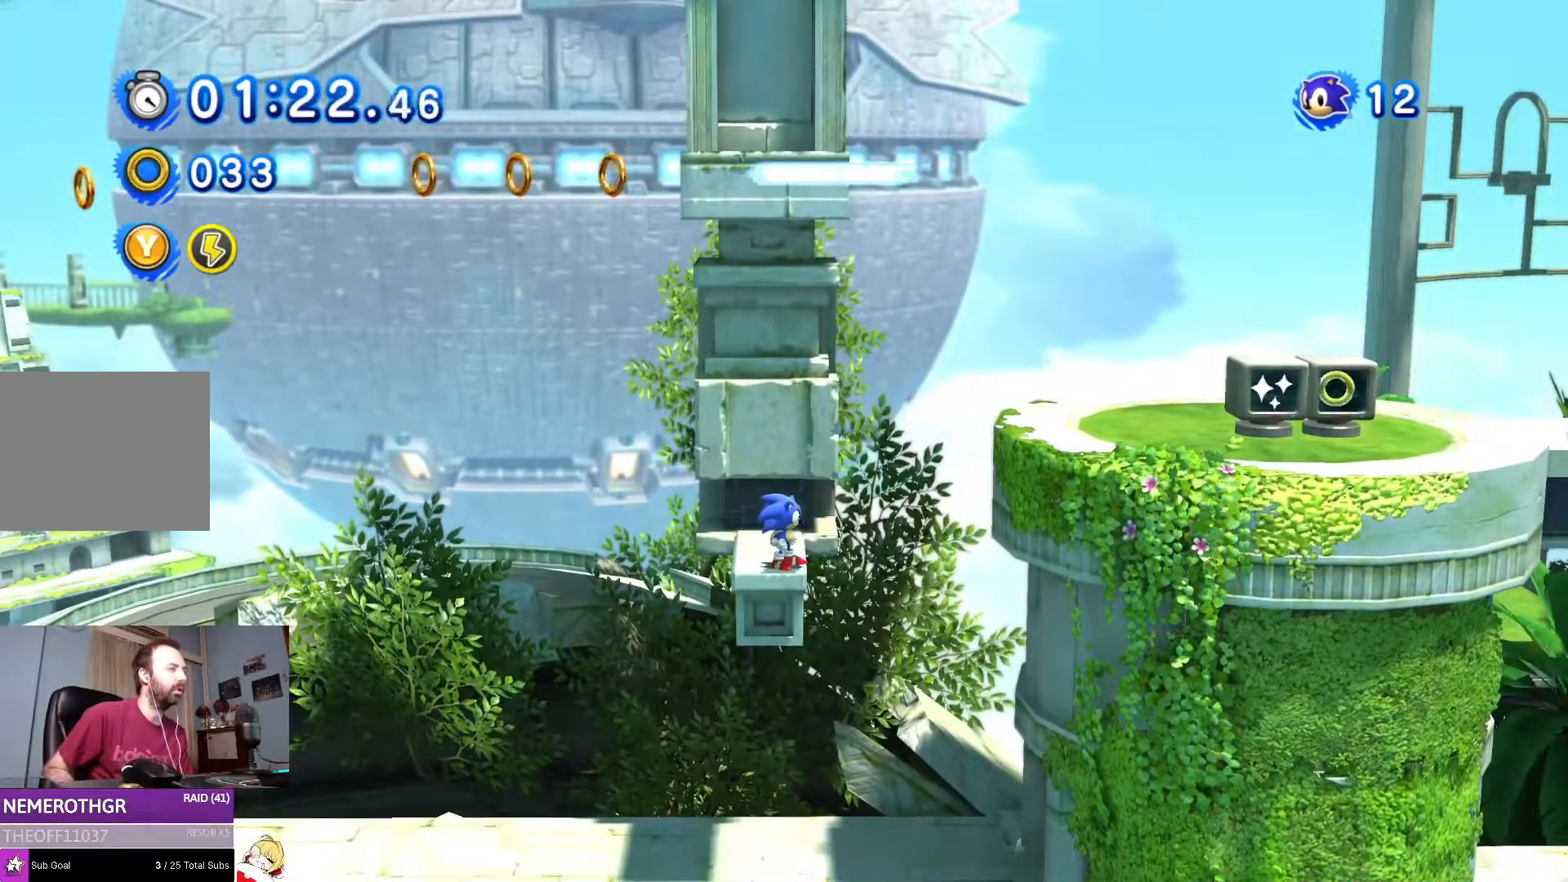
{"buttons": [], "left_stick": "center", "right_stick": "center", "events": []}
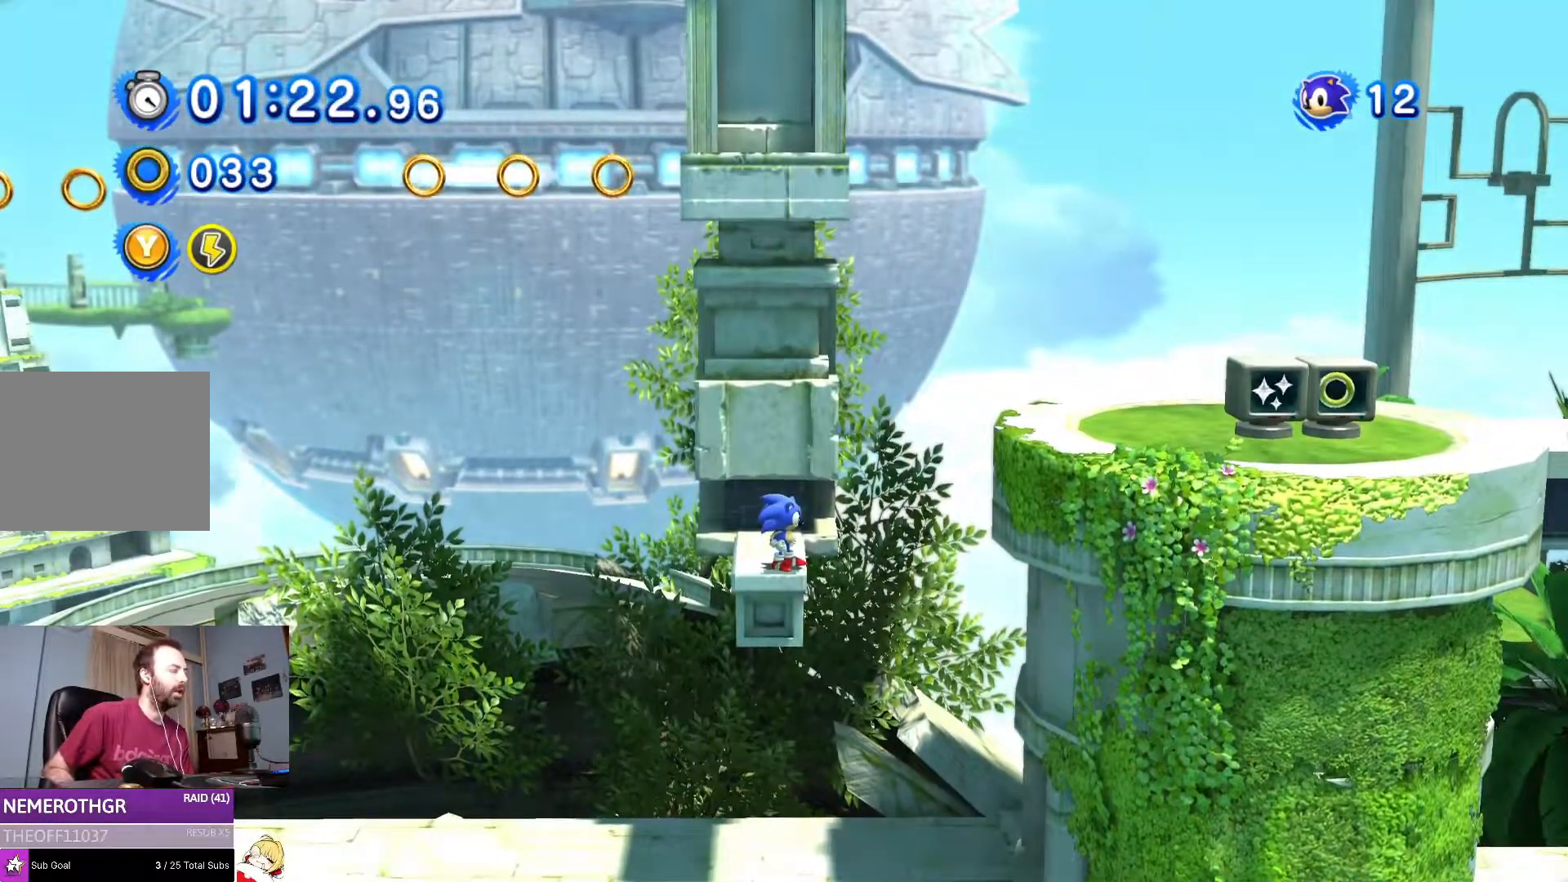
{"buttons": [], "left_stick": "center", "right_stick": "center", "events": [[117, "DPAD_LEFT", "down"], [301, "DPAD_LEFT", "up"]]}
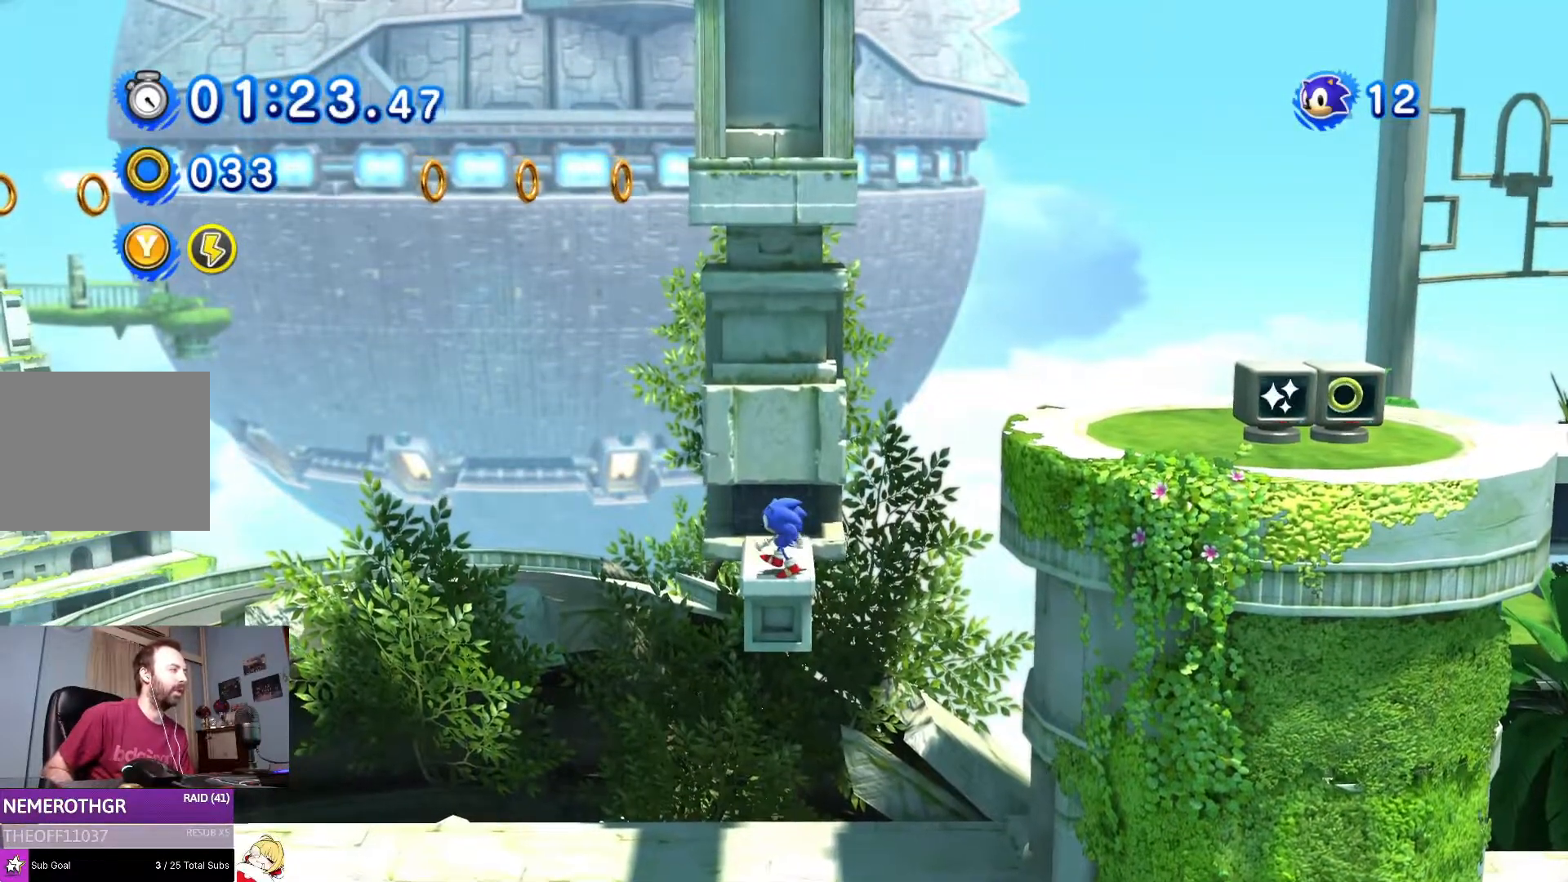
{"buttons": ["DPAD_RIGHT"], "left_stick": "center", "right_stick": "center", "events": [[350, "DPAD_RIGHT", "down"]]}
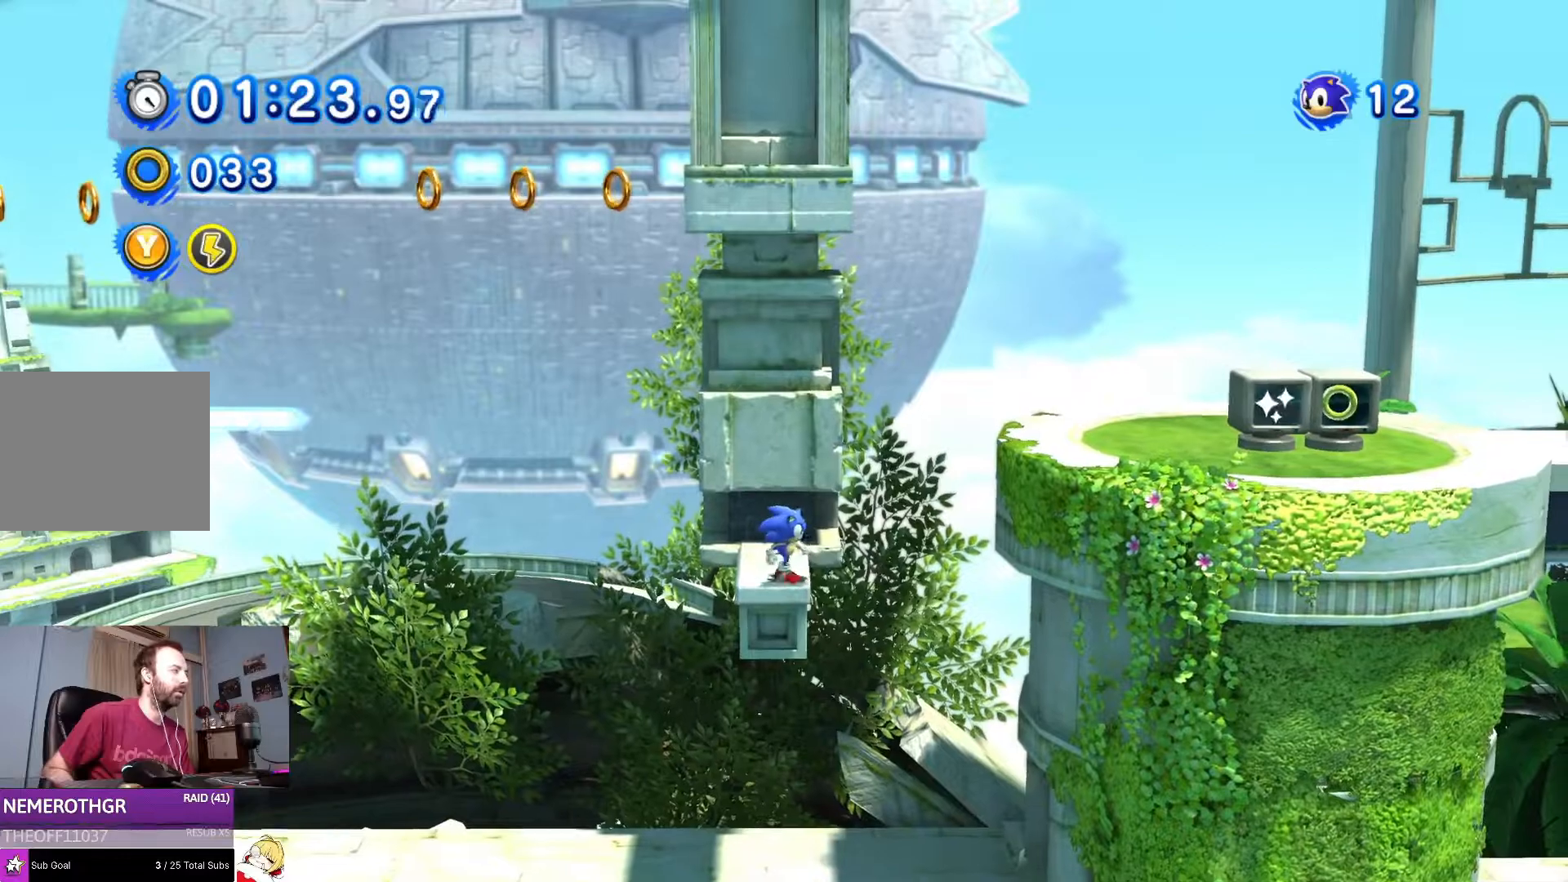
{"buttons": ["DPAD_RIGHT"], "left_stick": "center", "right_stick": "center", "events": [[184, "CROSS", "down"], [401, "CROSS", "up"]]}
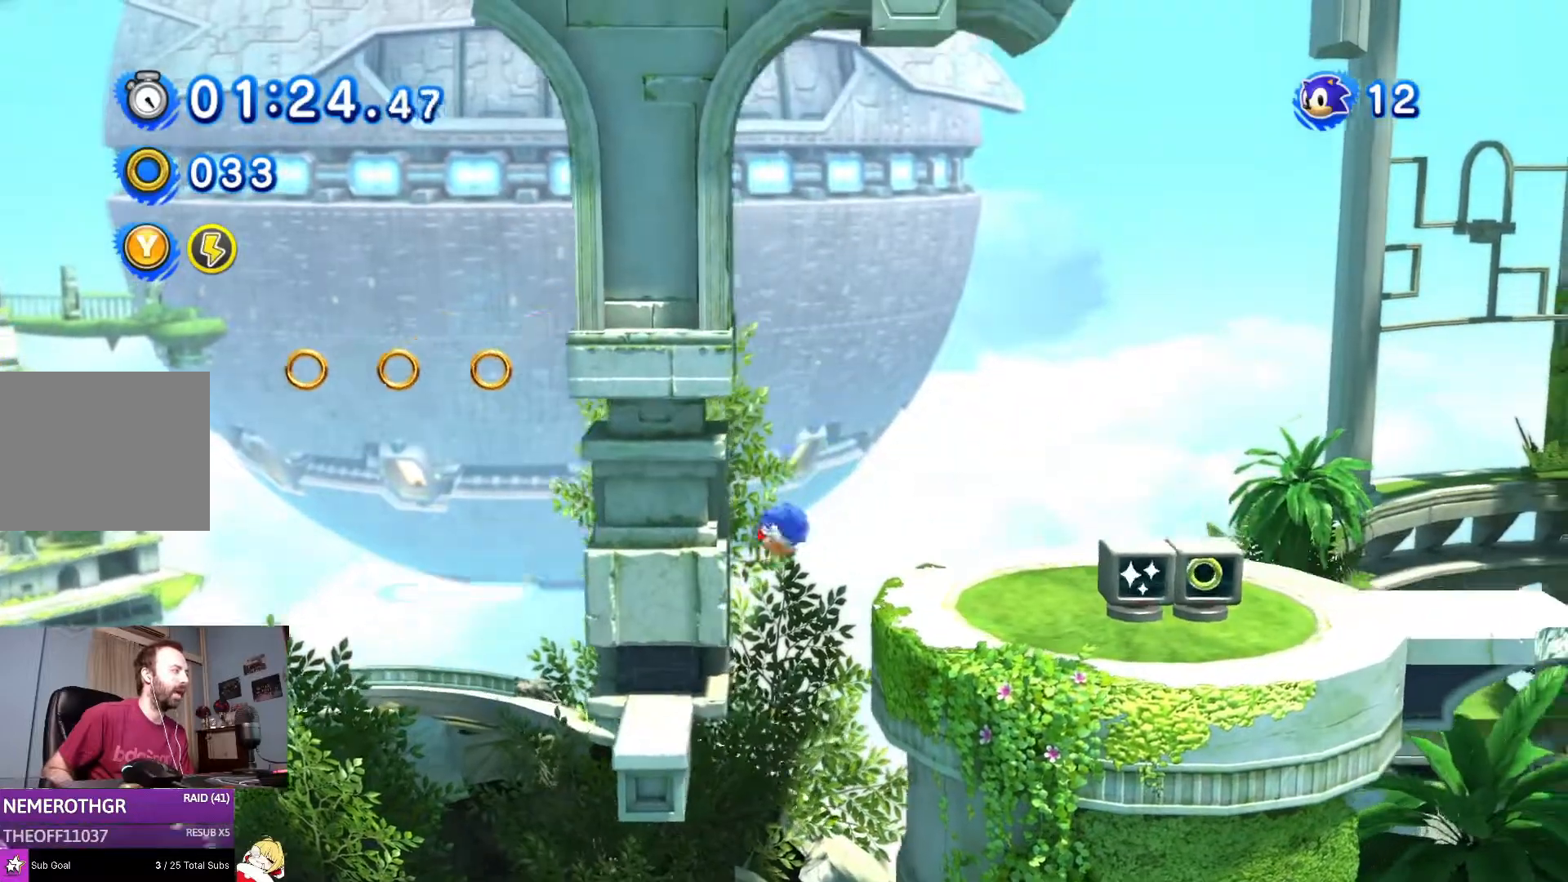
{"buttons": ["CROSS", "DPAD_LEFT"], "left_stick": "center", "right_stick": "center", "events": [[200, "DPAD_RIGHT", "up"], [317, "DPAD_LEFT", "down"], [501, "CROSS", "down"]]}
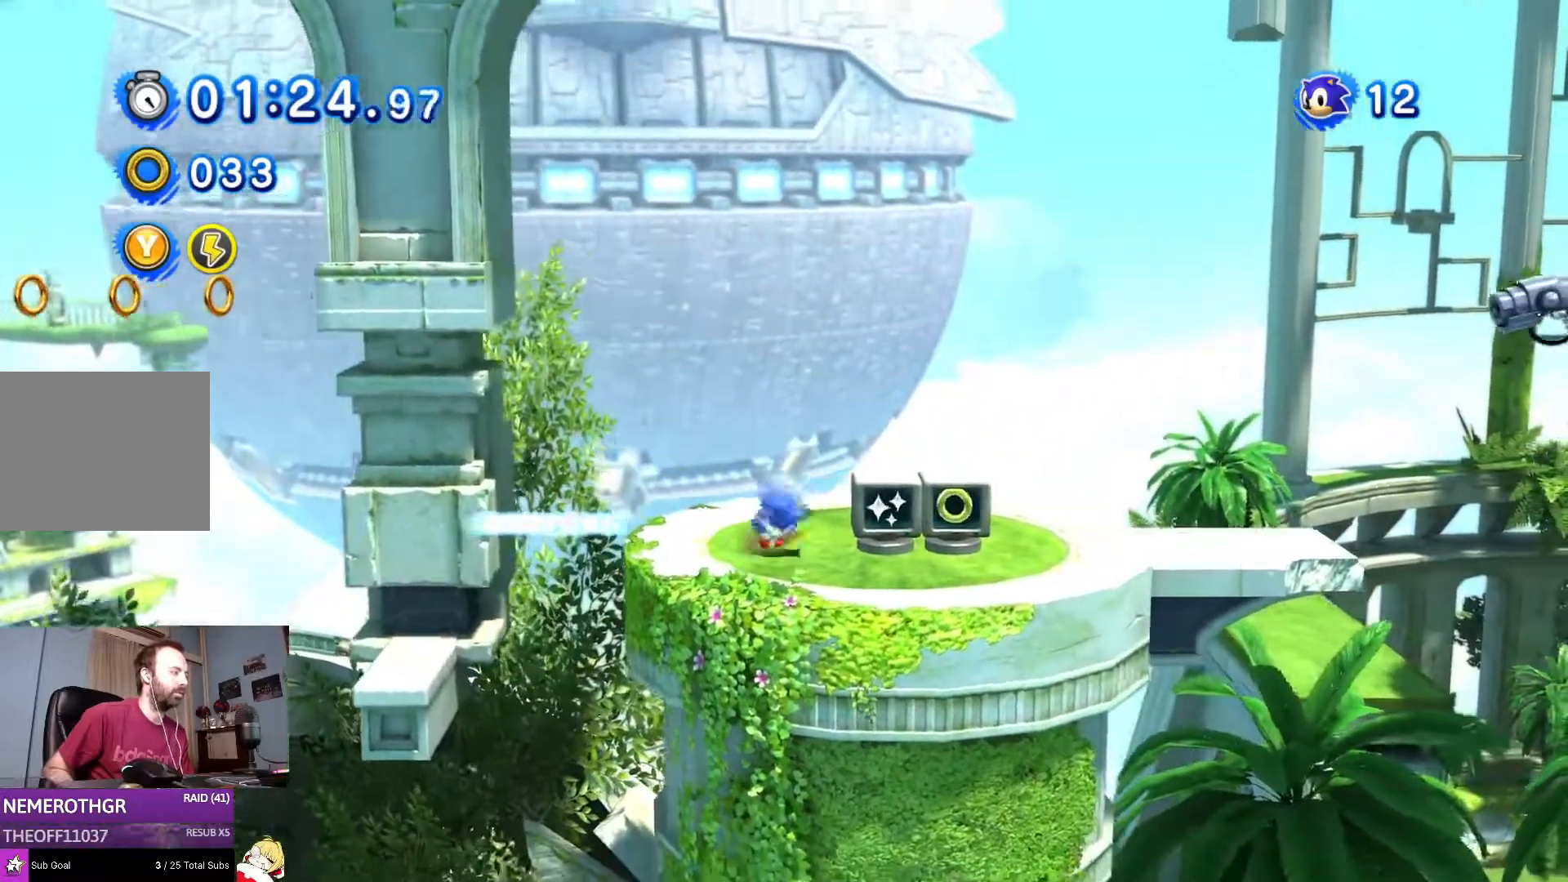
{"buttons": [], "left_stick": "center", "right_stick": "center", "events": [[116, "DPAD_LEFT", "up"], [233, "CROSS", "up"], [333, "DPAD_LEFT", "down"], [450, "DPAD_LEFT", "up"]]}
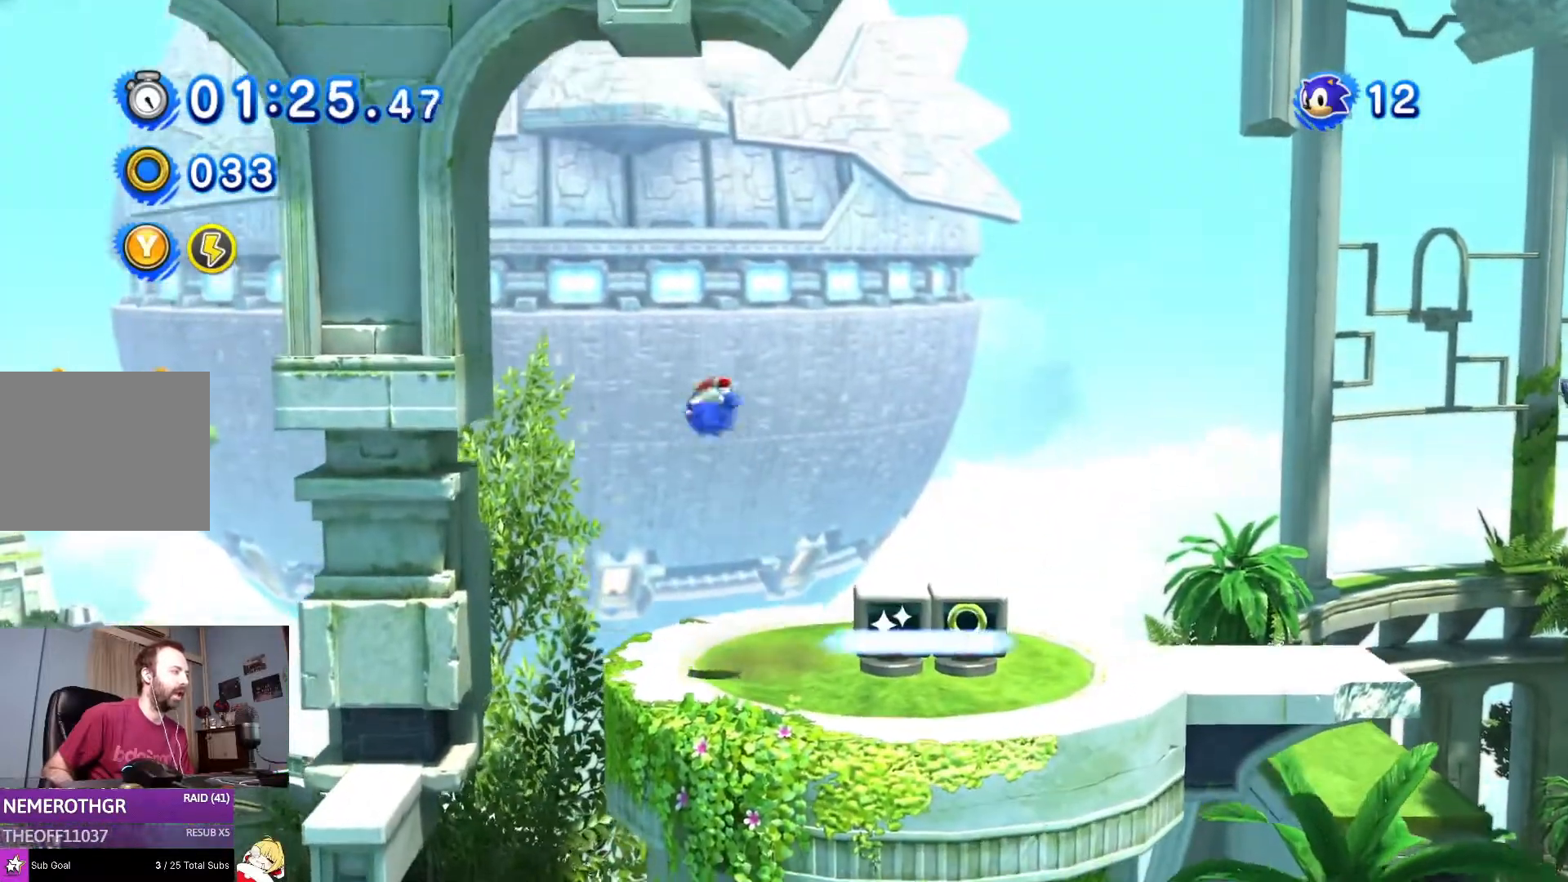
{"buttons": ["DPAD_LEFT"], "left_stick": "center", "right_stick": "center", "events": [[34, "DPAD_RIGHT", "down"], [401, "DPAD_RIGHT", "up"], [501, "DPAD_LEFT", "down"]]}
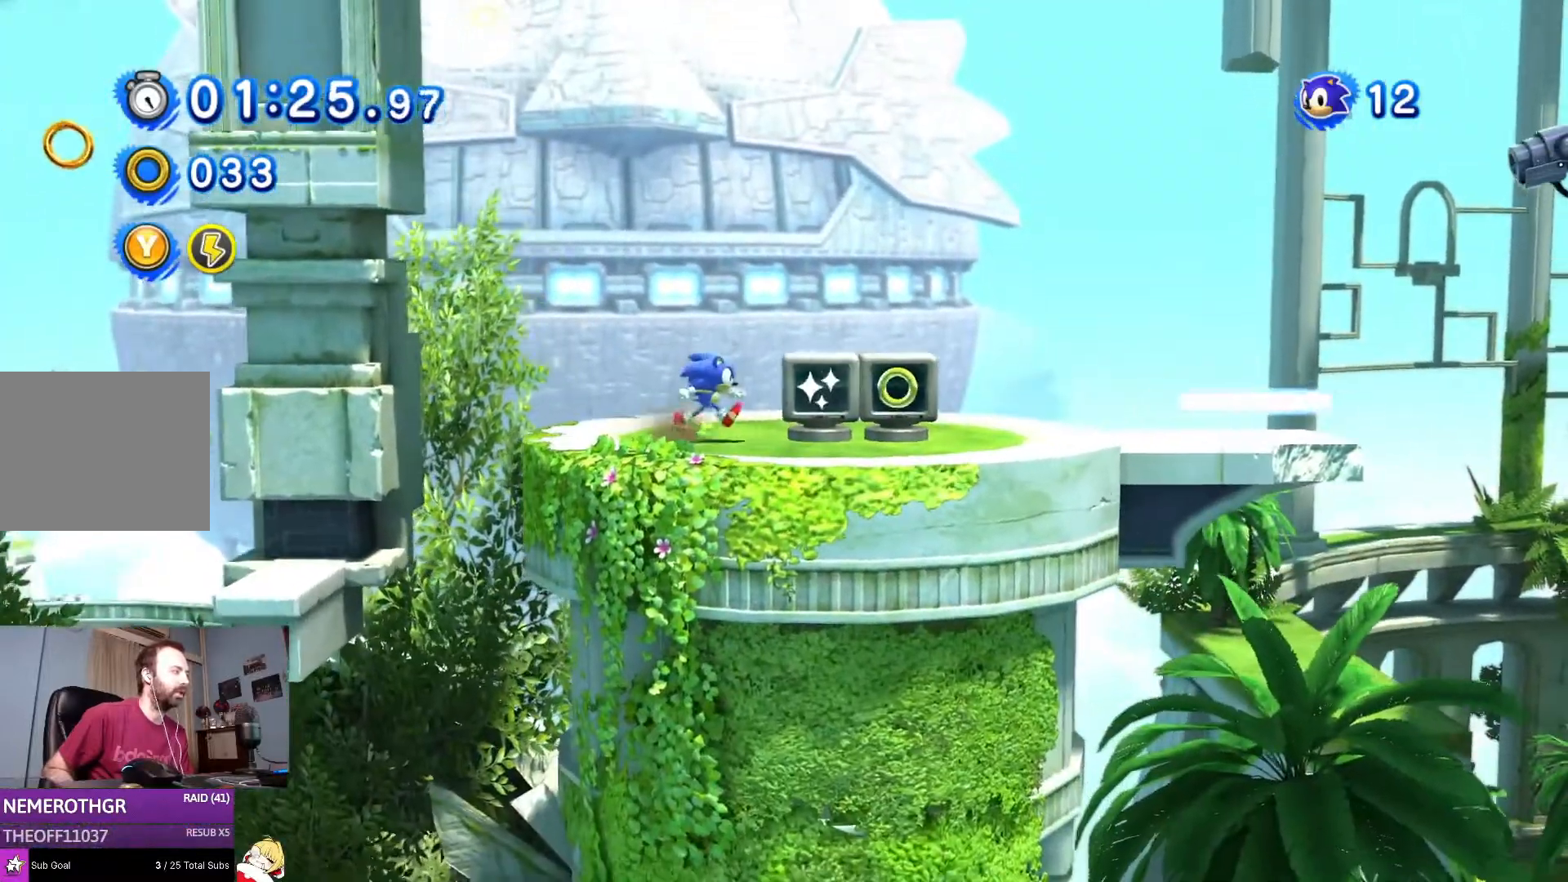
{"buttons": [], "left_stick": "center", "right_stick": "center", "events": [[116, "DPAD_LEFT", "up"], [200, "DPAD_RIGHT", "down"], [333, "DPAD_RIGHT", "up"]]}
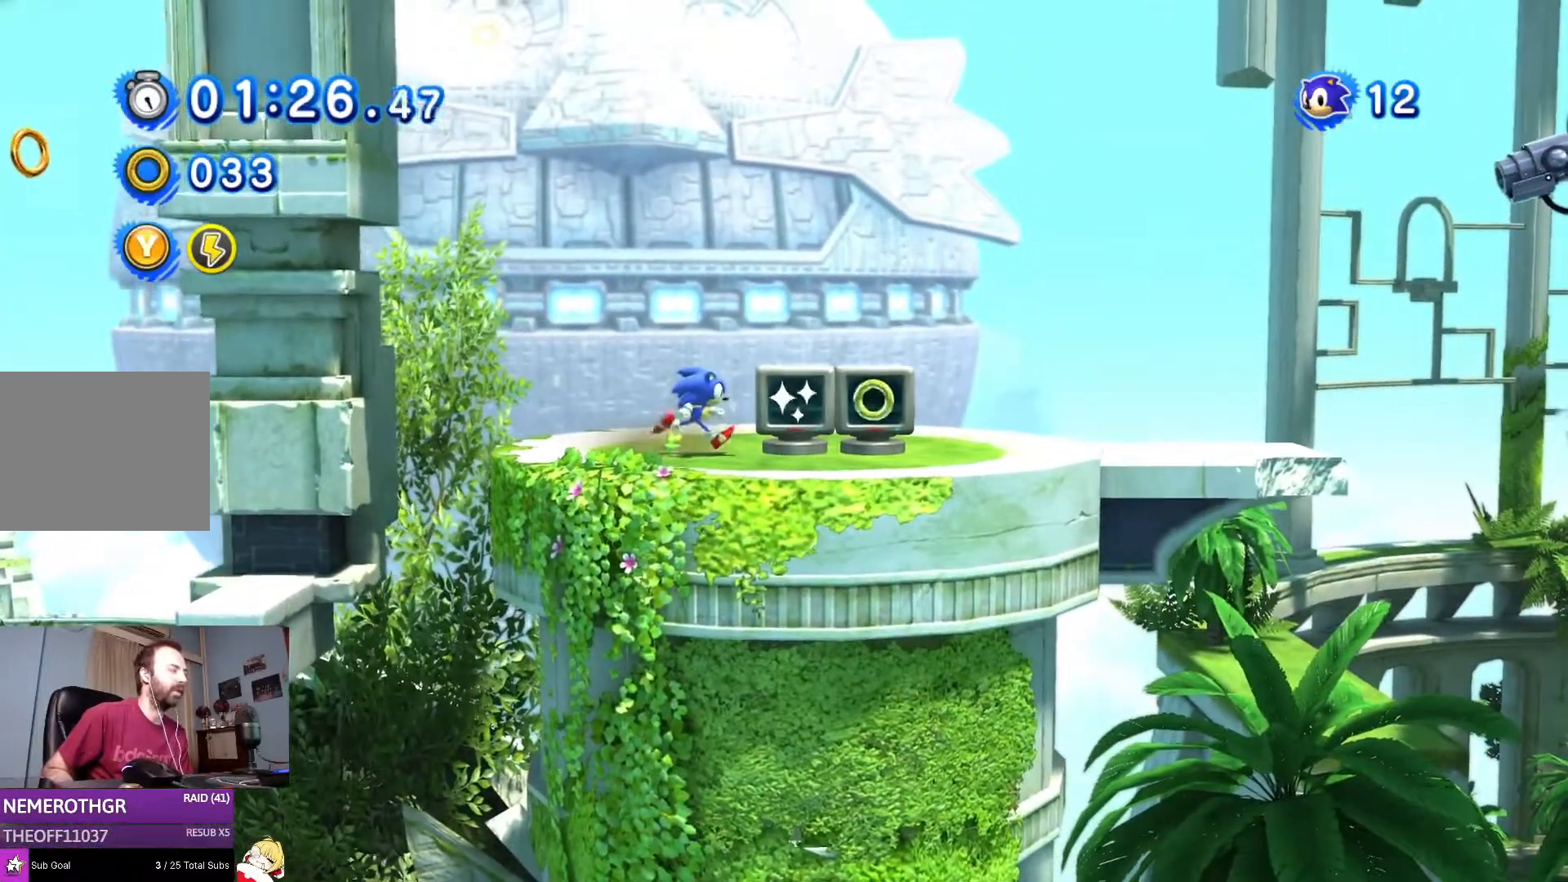
{"buttons": [], "left_stick": "center", "right_stick": "center", "events": []}